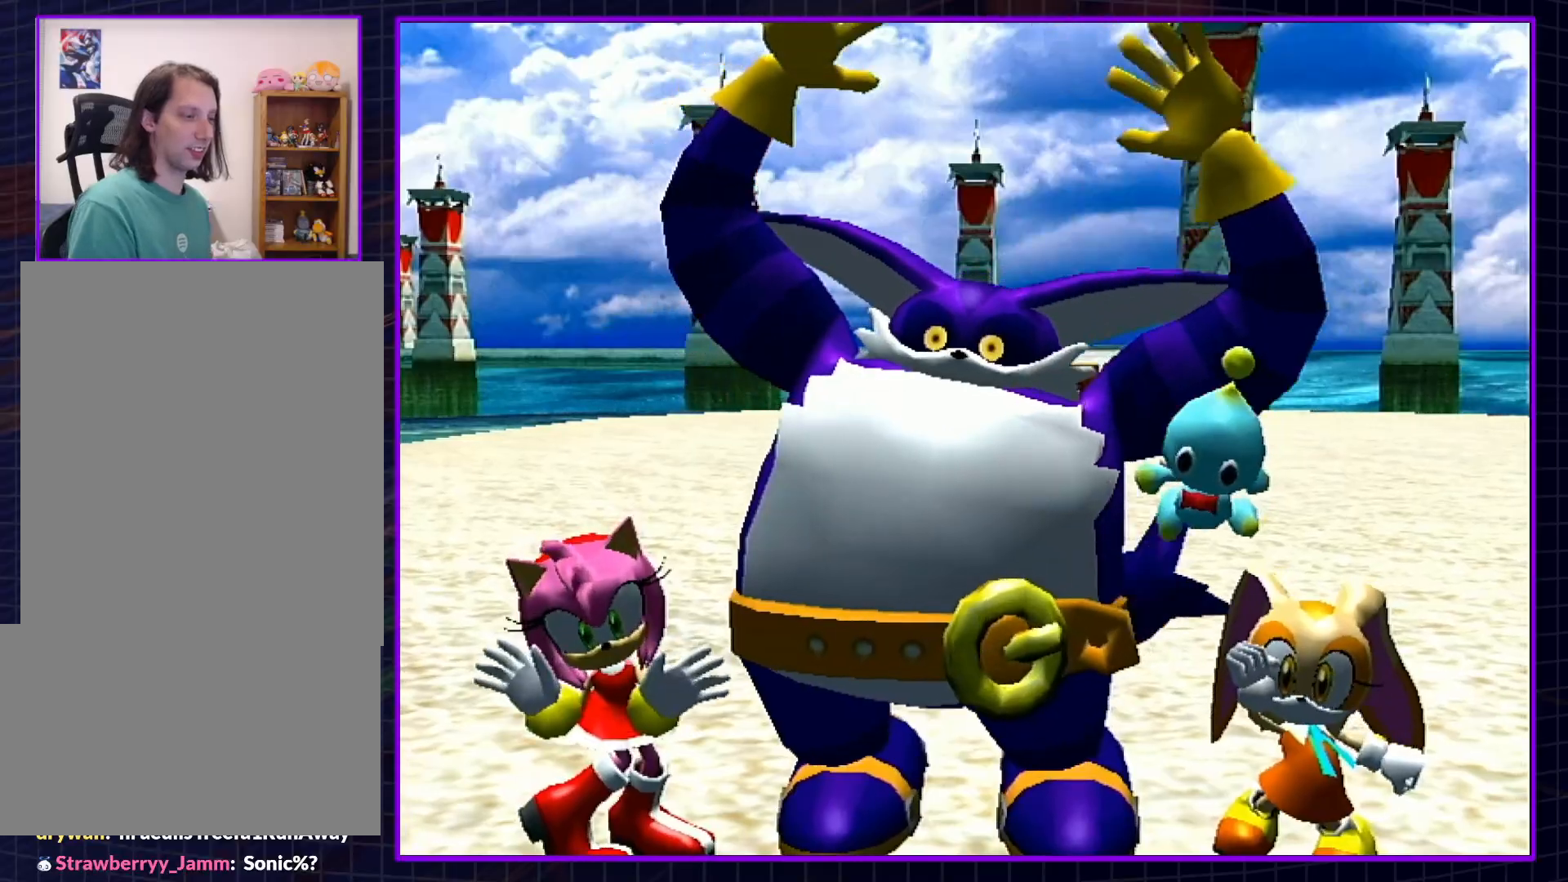
Gameplay with a controller (Nintendo layout); each line is a JSON object with the inputs held at the frame after it. "events" lists button and stick changes between this image and that frame as [ms after this image, input, new state], when the widget could be followed in between. Not read: L3 R3.
{"buttons": ["B"], "left_stick": "center", "right_stick": "center", "events": [[83, "A", "down"], [117, "B", "down"], [167, "A", "up"], [200, "A", "down"], [233, "B", "up"], [333, "A", "up"], [333, "B", "down"], [400, "A", "down"], [400, "B", "up"], [467, "B", "down"], [500, "A", "up"]]}
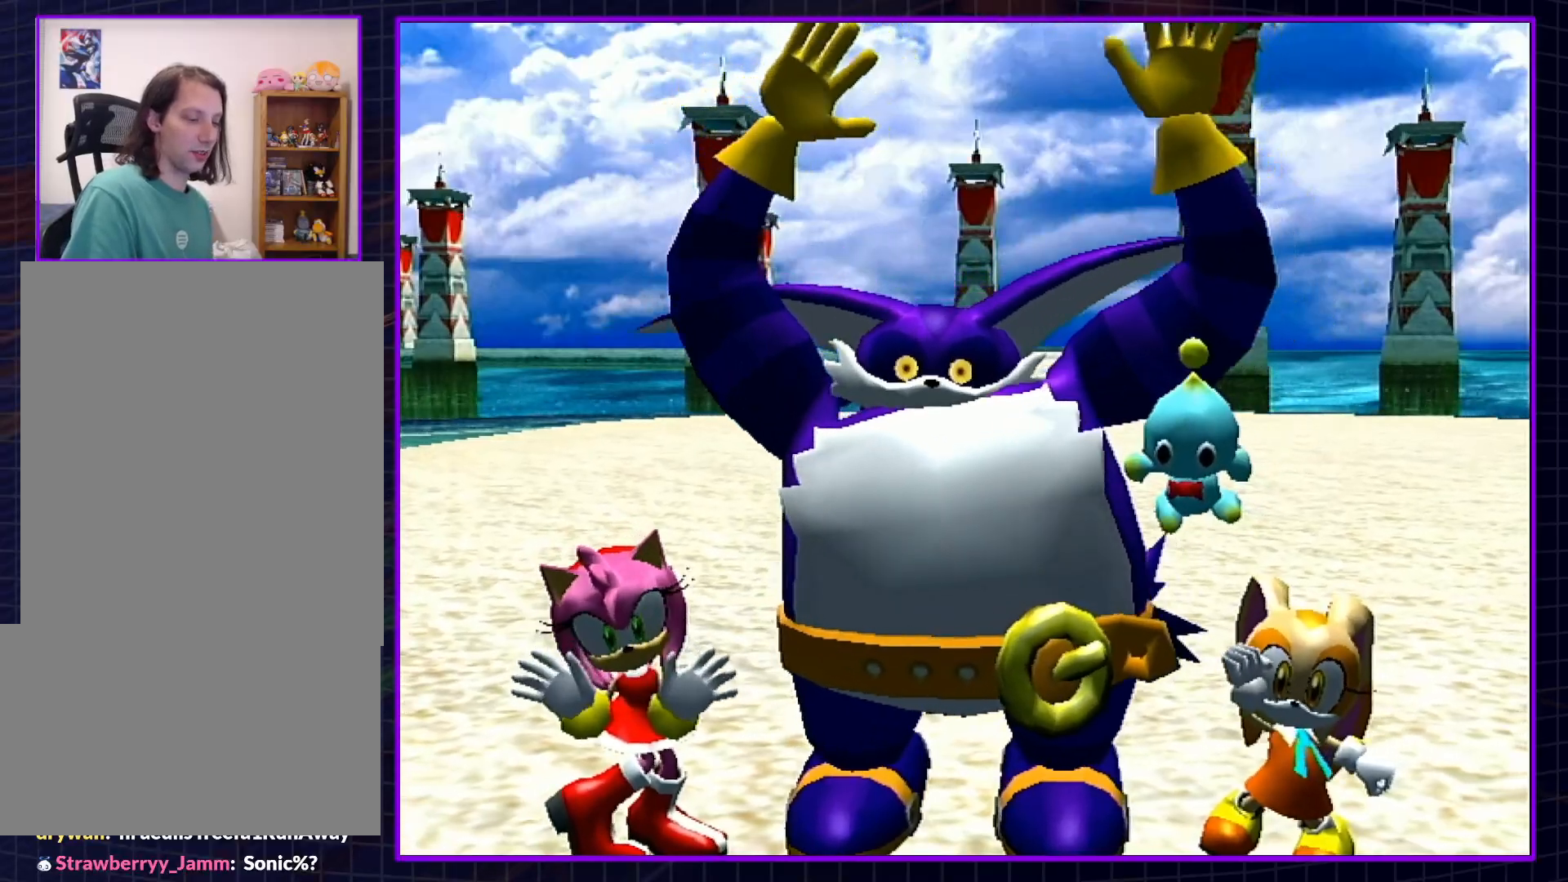
{"buttons": ["B"], "left_stick": "center", "right_stick": "center", "events": [[33, "A", "down"], [50, "B", "up"], [117, "A", "up"], [117, "B", "down"], [183, "A", "down"], [217, "B", "up"], [283, "B", "down"], [300, "A", "up"], [367, "A", "down"], [367, "B", "up"], [433, "A", "up"], [433, "B", "down"]]}
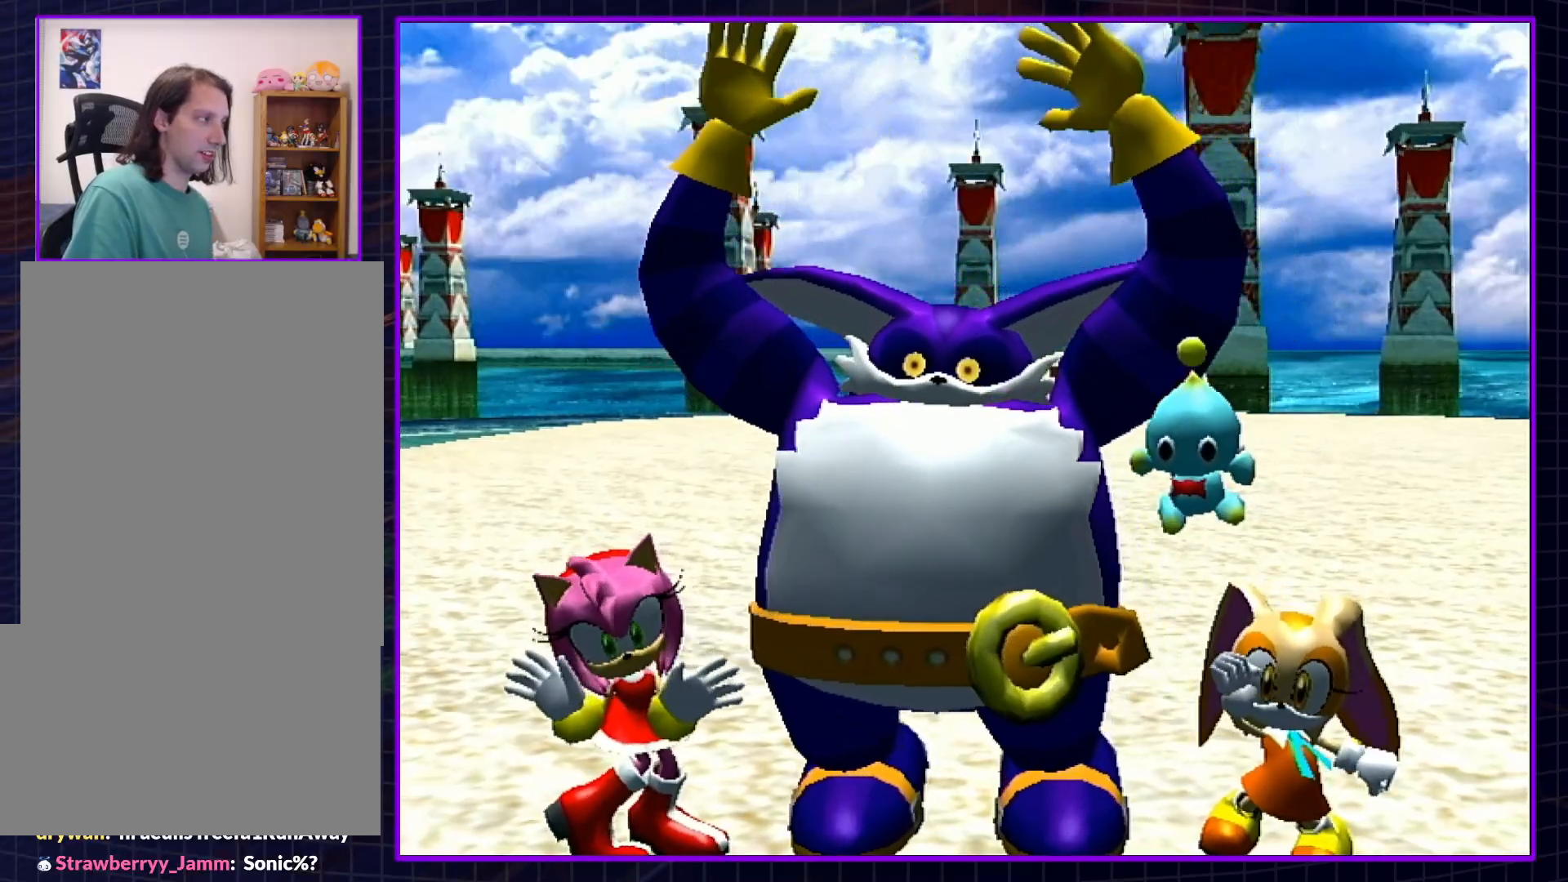
{"buttons": ["B"], "left_stick": "center", "right_stick": "center", "events": [[33, "A", "down"], [67, "B", "up"], [117, "A", "up"], [117, "B", "down"], [183, "A", "down"], [217, "B", "up"], [283, "B", "down"], [317, "A", "up"], [367, "A", "down"], [367, "B", "up"], [433, "B", "down"], [467, "A", "up"]]}
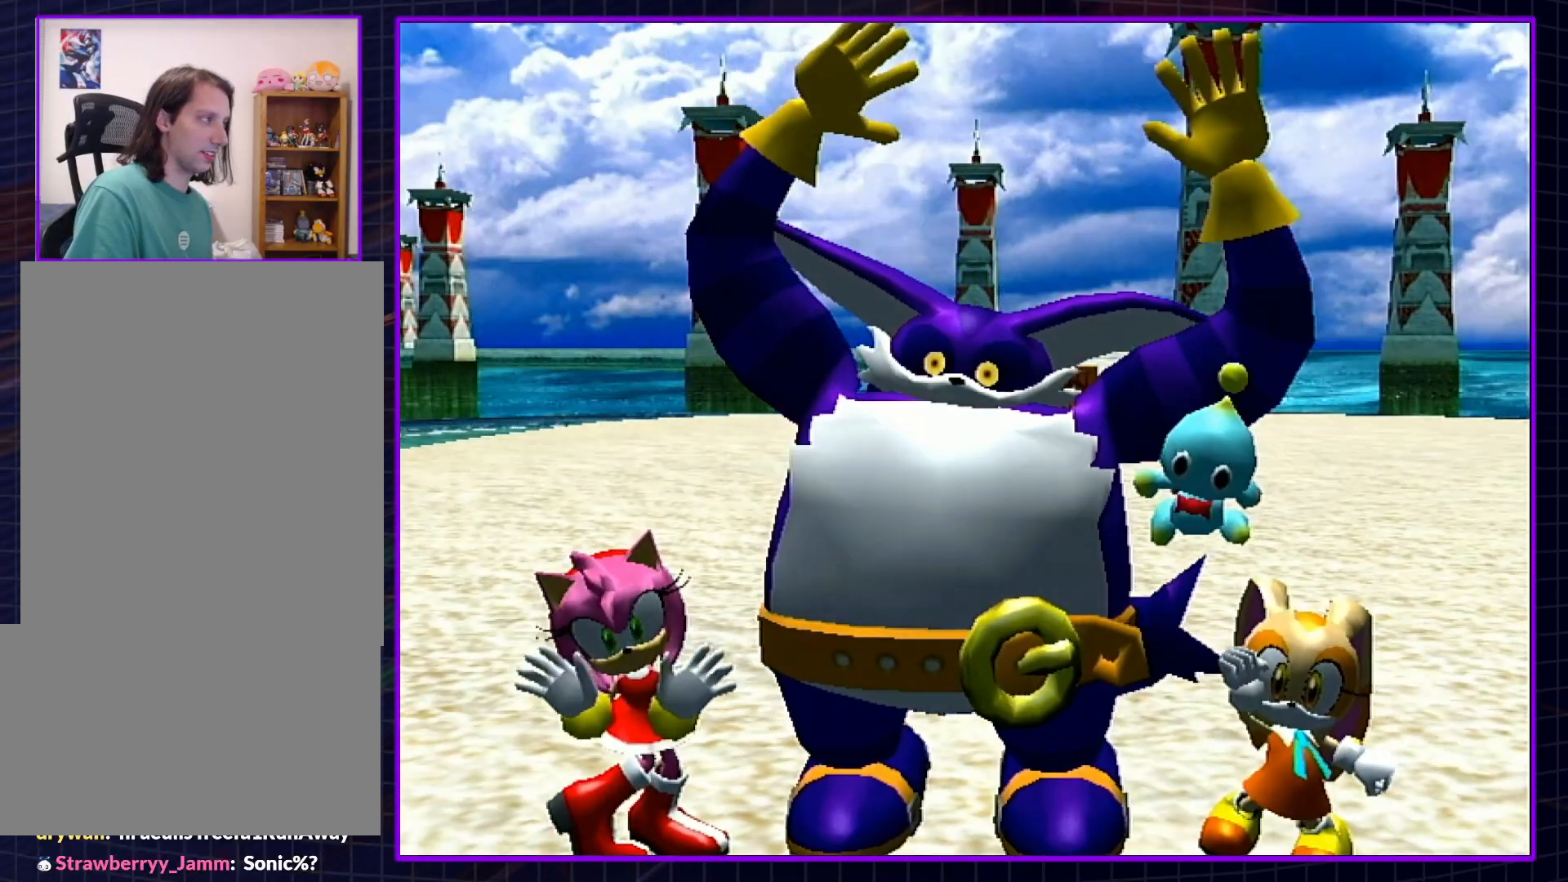
{"buttons": ["B"], "left_stick": "center", "right_stick": "center", "events": [[33, "A", "down"], [33, "B", "up"], [117, "A", "up"], [117, "B", "down"], [217, "A", "down"], [217, "B", "up"], [283, "B", "down"], [300, "A", "up"], [367, "A", "down"], [400, "B", "up"], [467, "B", "down"], [500, "A", "up"]]}
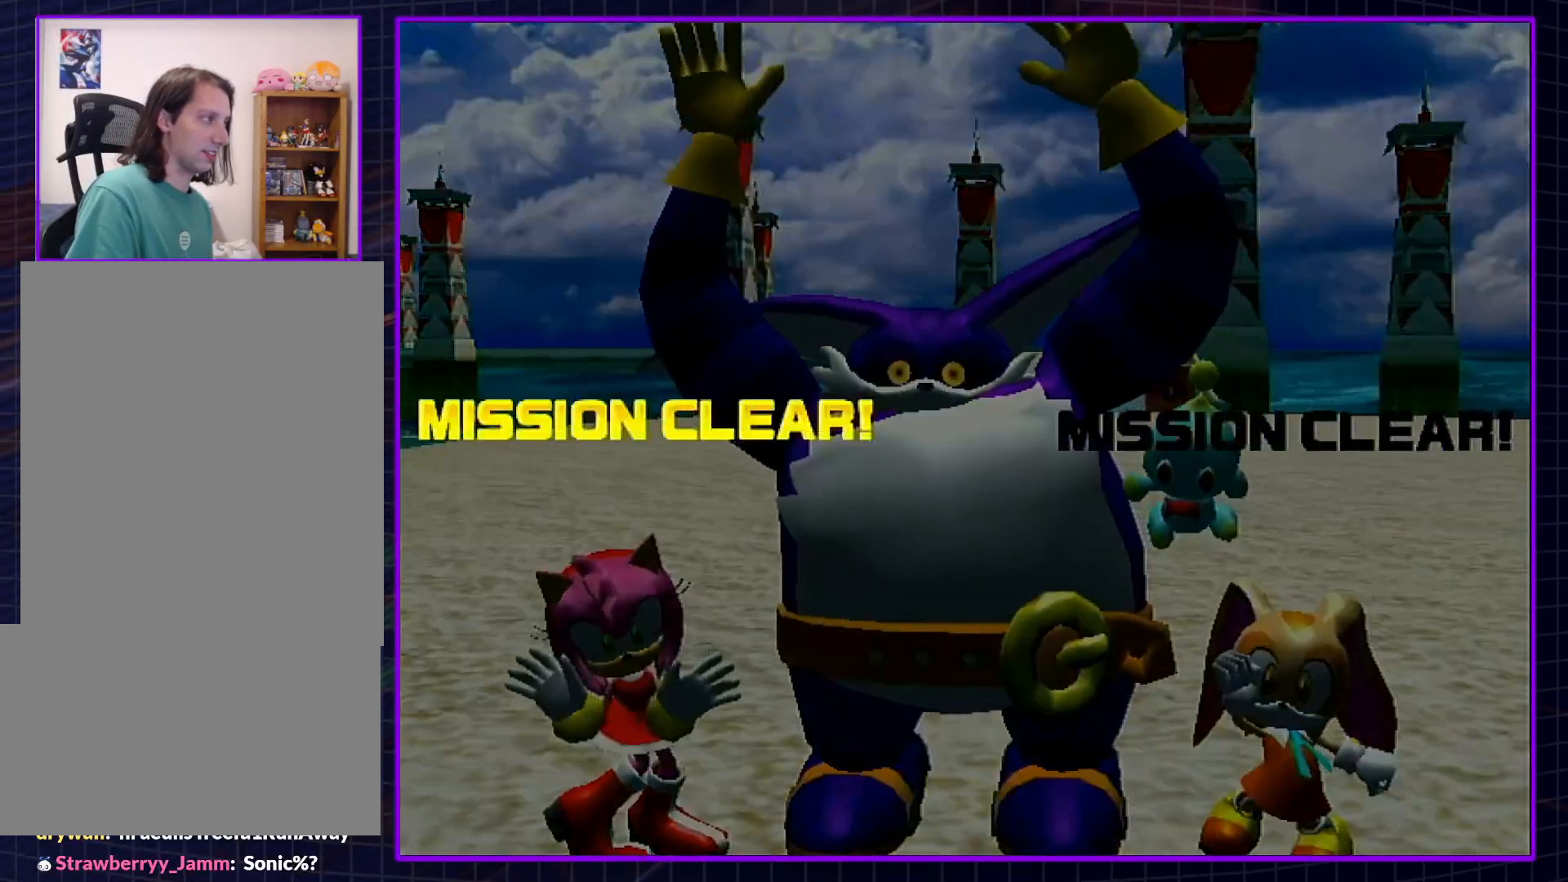
{"buttons": ["A", "B"], "left_stick": "center", "right_stick": "center", "events": [[50, "A", "down"], [50, "B", "up"], [150, "A", "up"], [150, "B", "down"], [250, "A", "down"], [250, "B", "up"], [350, "A", "up"], [350, "B", "down"], [417, "A", "down"], [433, "B", "up"], [500, "B", "down"]]}
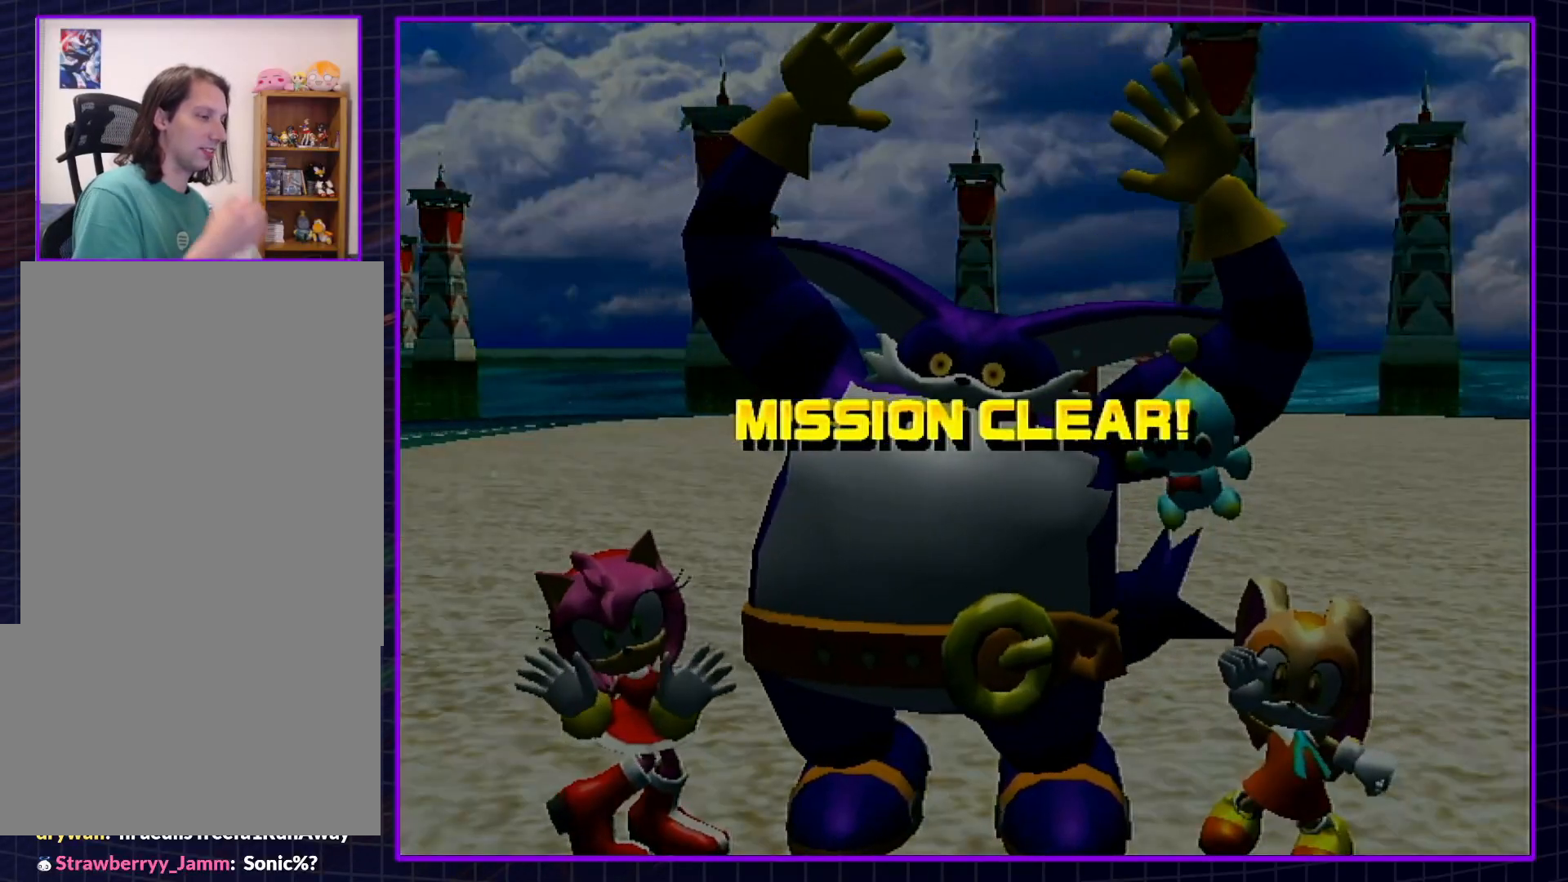
{"buttons": [], "left_stick": "center", "right_stick": "center", "events": [[17, "A", "up"], [83, "B", "up"], [117, "A", "down"], [150, "B", "down"], [183, "A", "up"], [250, "B", "up"], [283, "A", "down"], [350, "A", "up"], [350, "B", "down"], [433, "B", "up"]]}
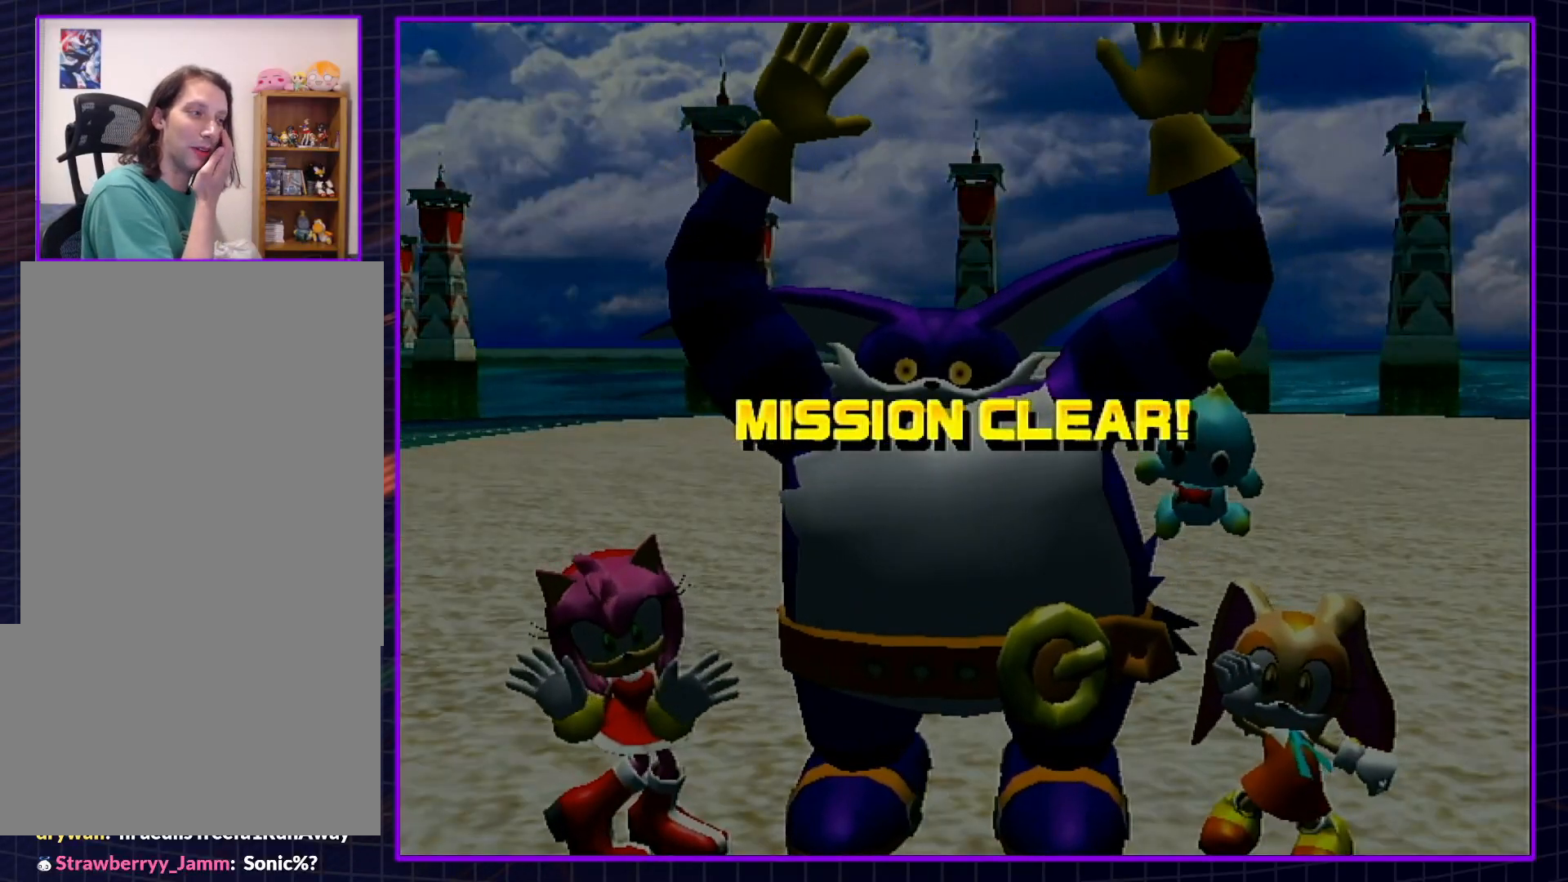
{"buttons": ["A", "B"], "left_stick": "center", "right_stick": "center", "events": [[33, "B", "down"], [133, "B", "up"], [183, "B", "down"], [333, "A", "down"], [367, "B", "up"], [400, "A", "up"], [467, "A", "down"], [467, "B", "down"]]}
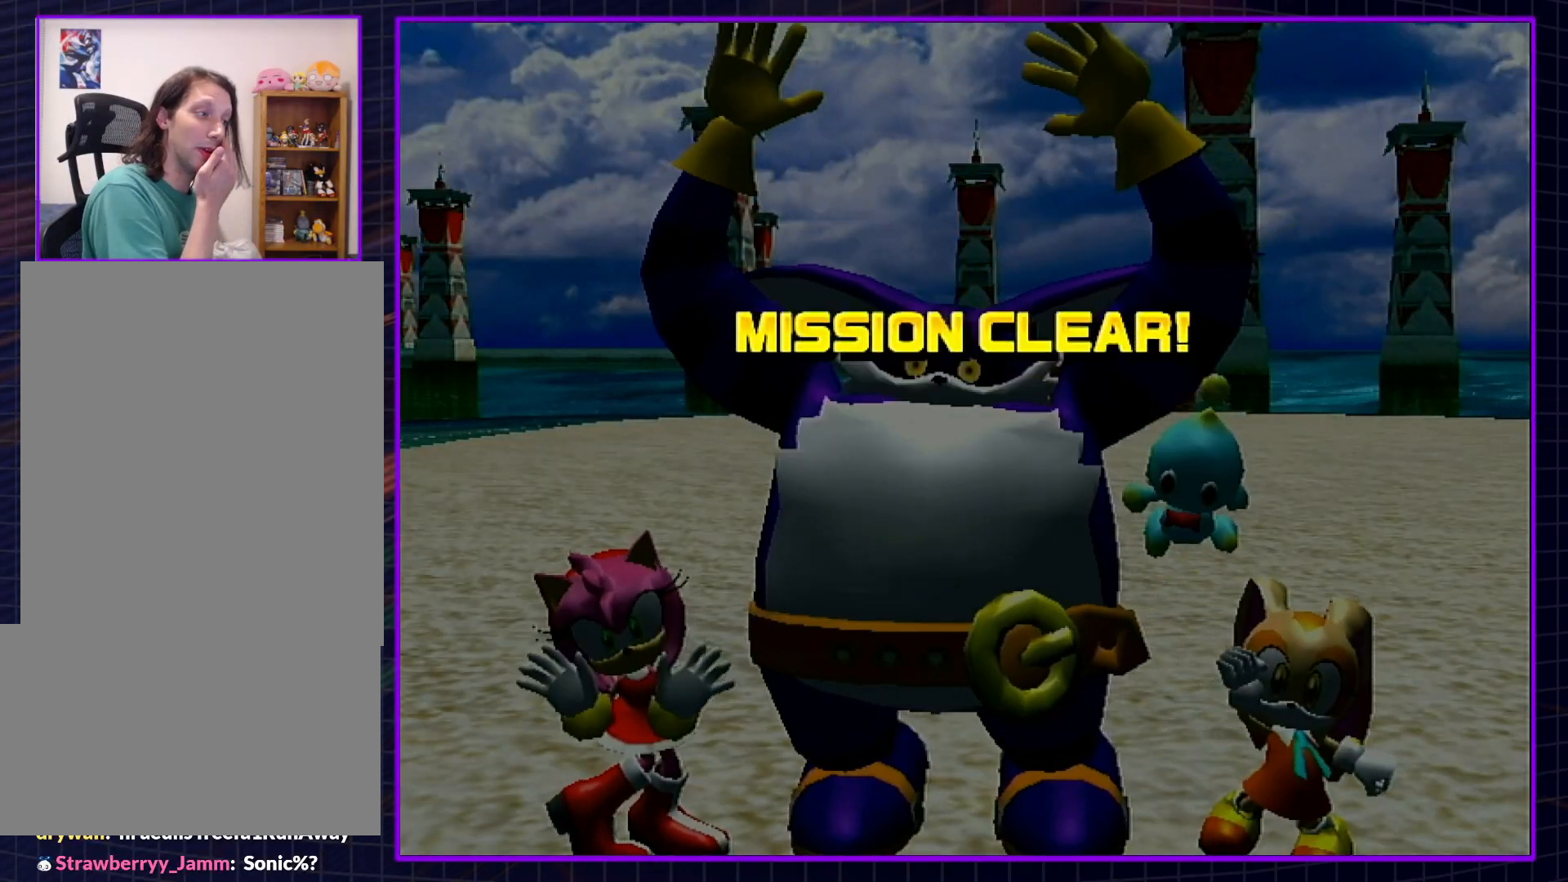
{"buttons": ["A", "B"], "left_stick": "center", "right_stick": "center", "events": [[100, "B", "up"], [133, "A", "up"], [183, "A", "down"], [183, "B", "down"], [300, "B", "up"], [333, "A", "up"], [433, "A", "down"], [433, "B", "down"]]}
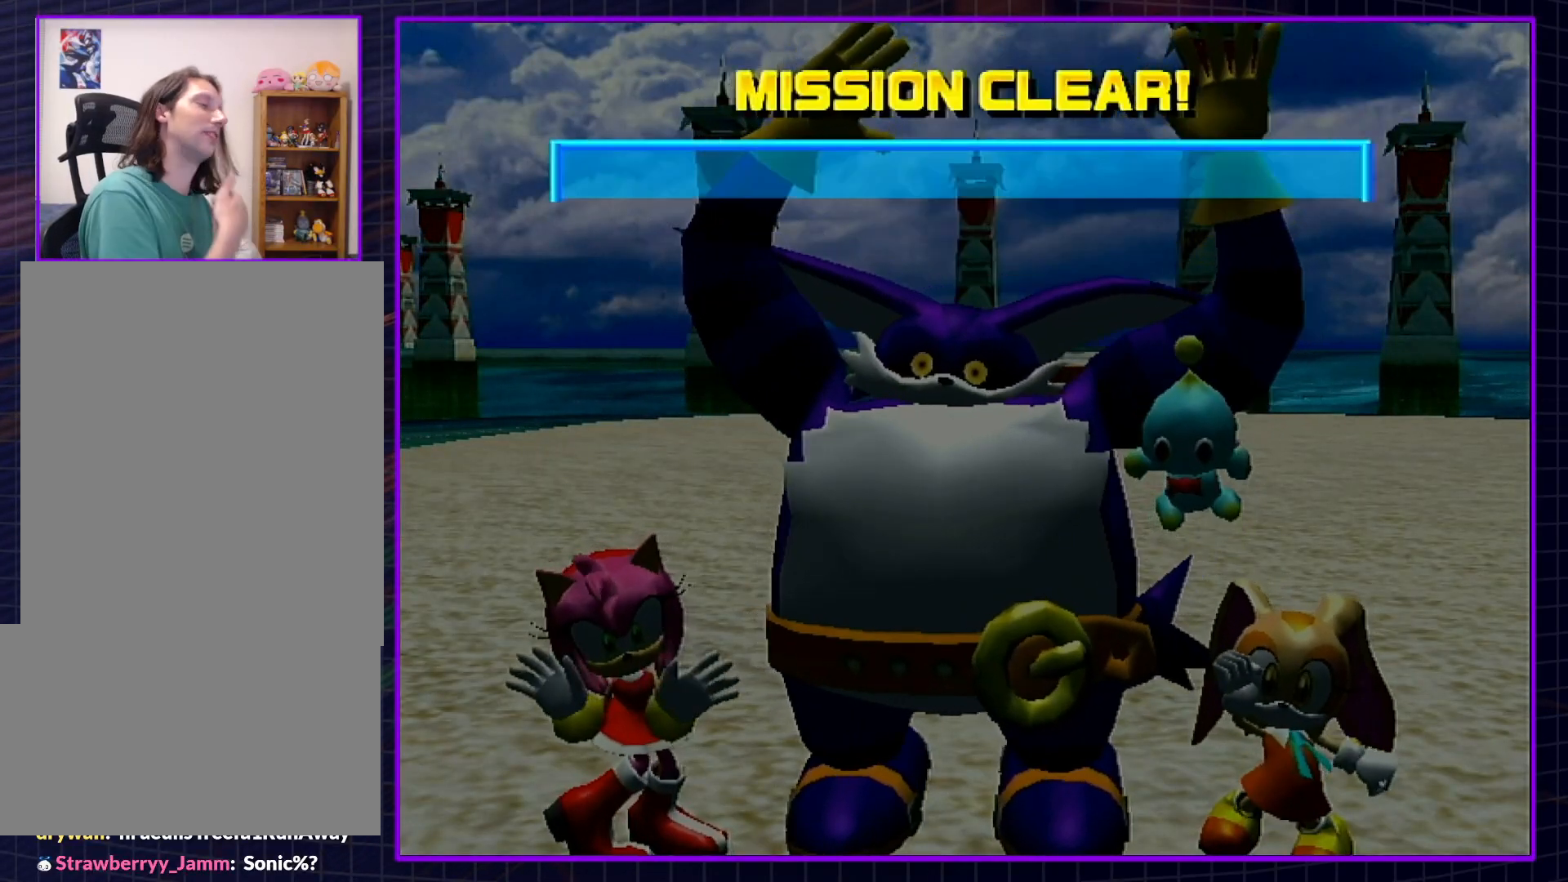
{"buttons": ["B"], "left_stick": "center", "right_stick": "center", "events": [[33, "A", "up"], [33, "B", "up"], [117, "A", "down"], [117, "B", "down"], [217, "B", "up"], [250, "A", "up"], [317, "B", "down"], [383, "A", "down"], [417, "B", "up"], [433, "A", "up"], [433, "B", "down"]]}
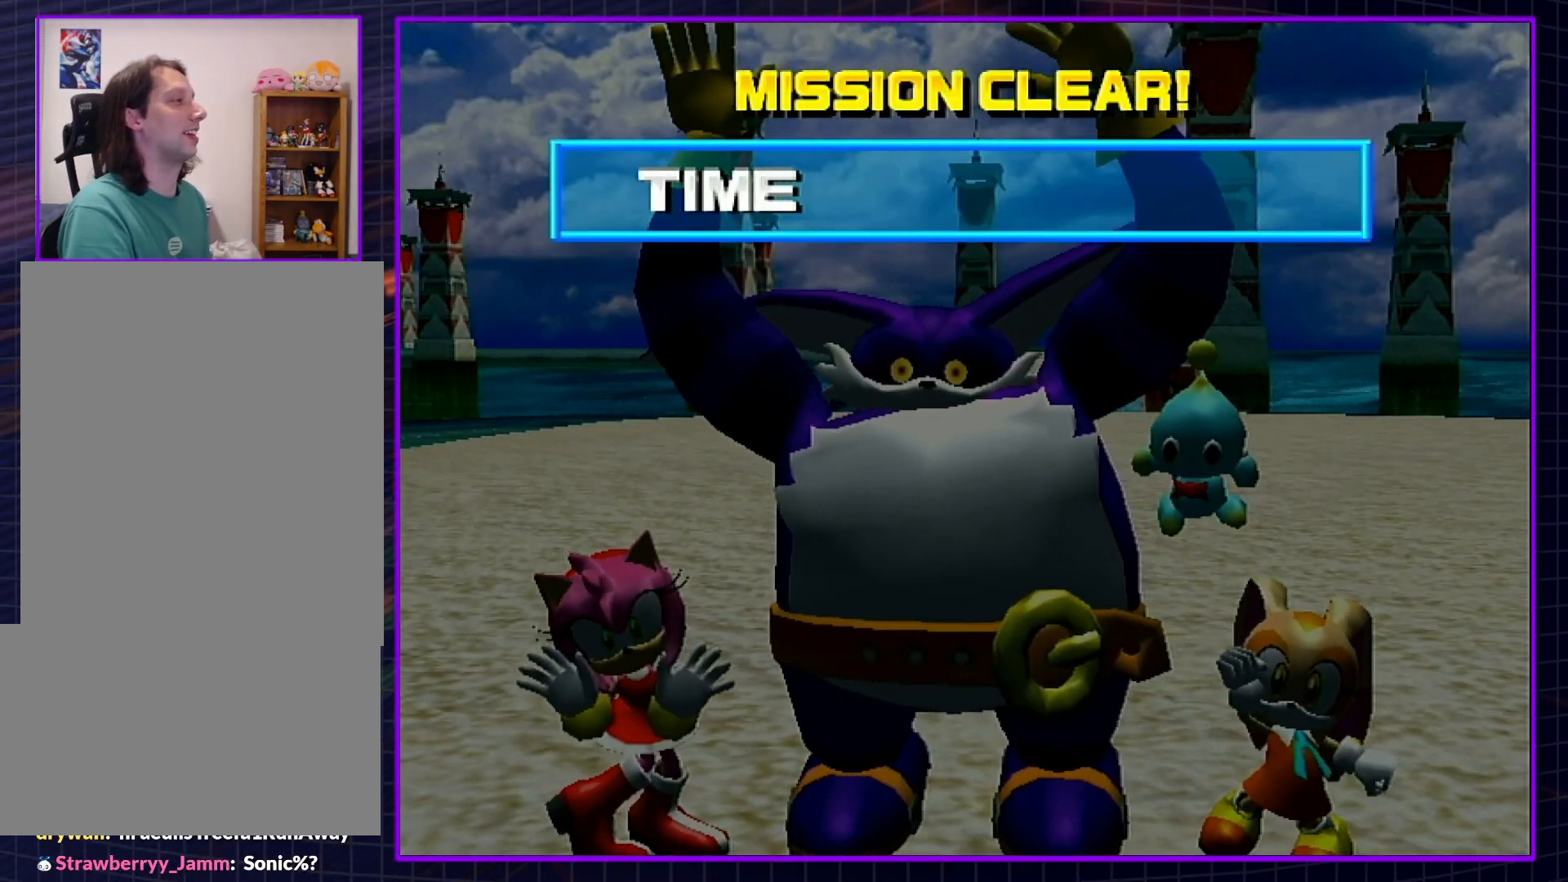
{"buttons": ["B"], "left_stick": "center", "right_stick": "center", "events": [[17, "A", "down"], [50, "B", "up"], [117, "A", "up"], [117, "B", "down"], [183, "A", "down"], [250, "B", "up"], [317, "A", "up"], [317, "B", "down"], [417, "A", "down"], [417, "B", "up"], [467, "B", "down"], [500, "A", "up"]]}
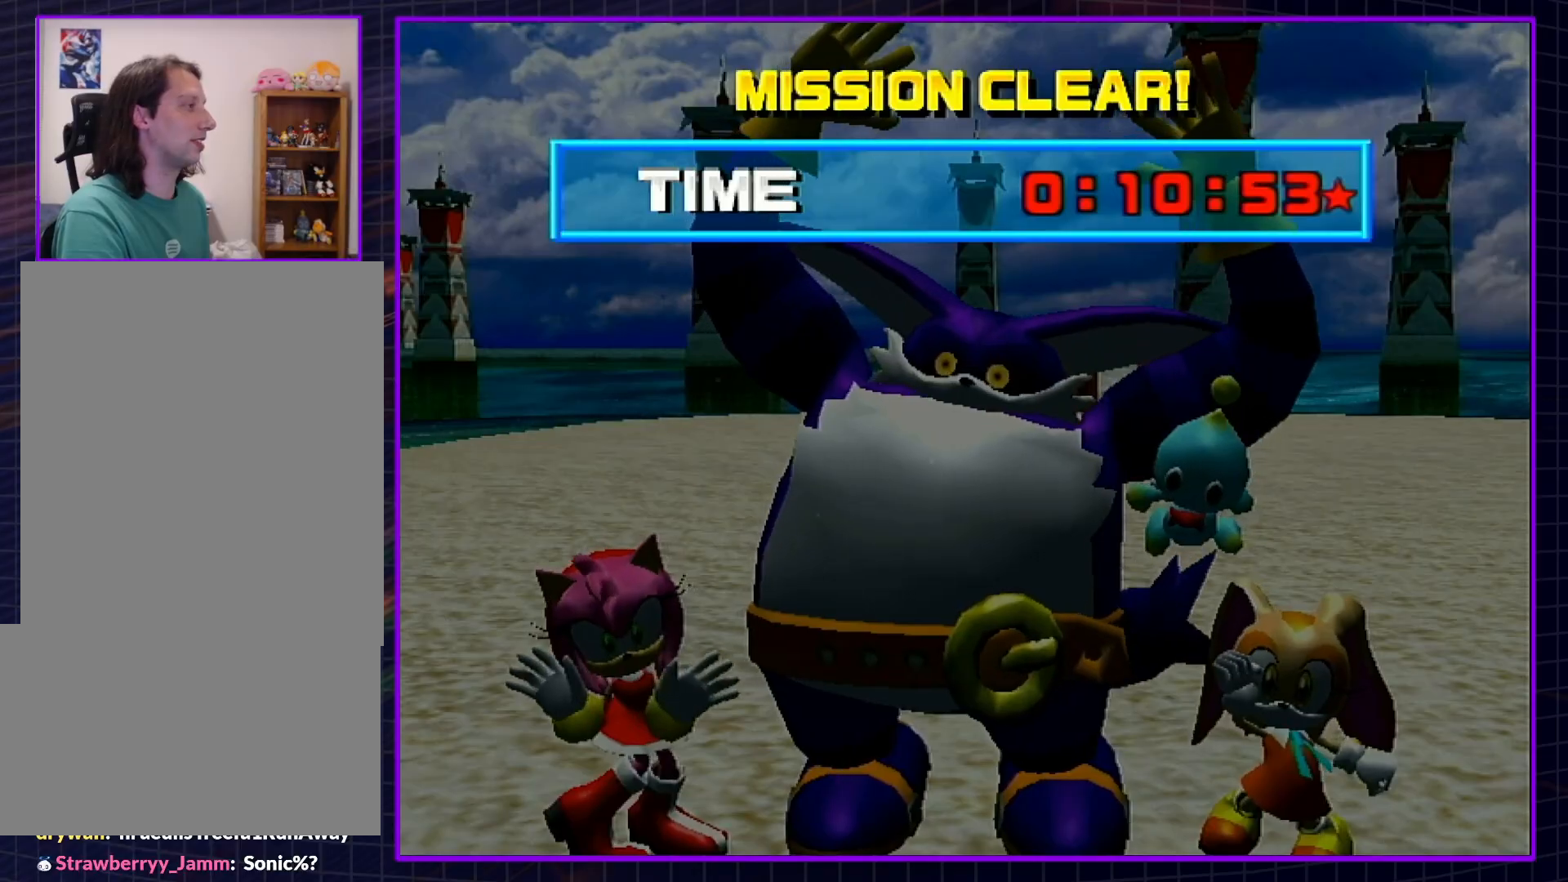
{"buttons": ["A"], "left_stick": "center", "right_stick": "center", "events": [[67, "A", "down"], [67, "B", "up"], [167, "A", "up"], [167, "B", "down"], [267, "A", "down"], [267, "B", "up"], [317, "B", "down"], [350, "A", "up"], [450, "A", "down"], [450, "B", "up"]]}
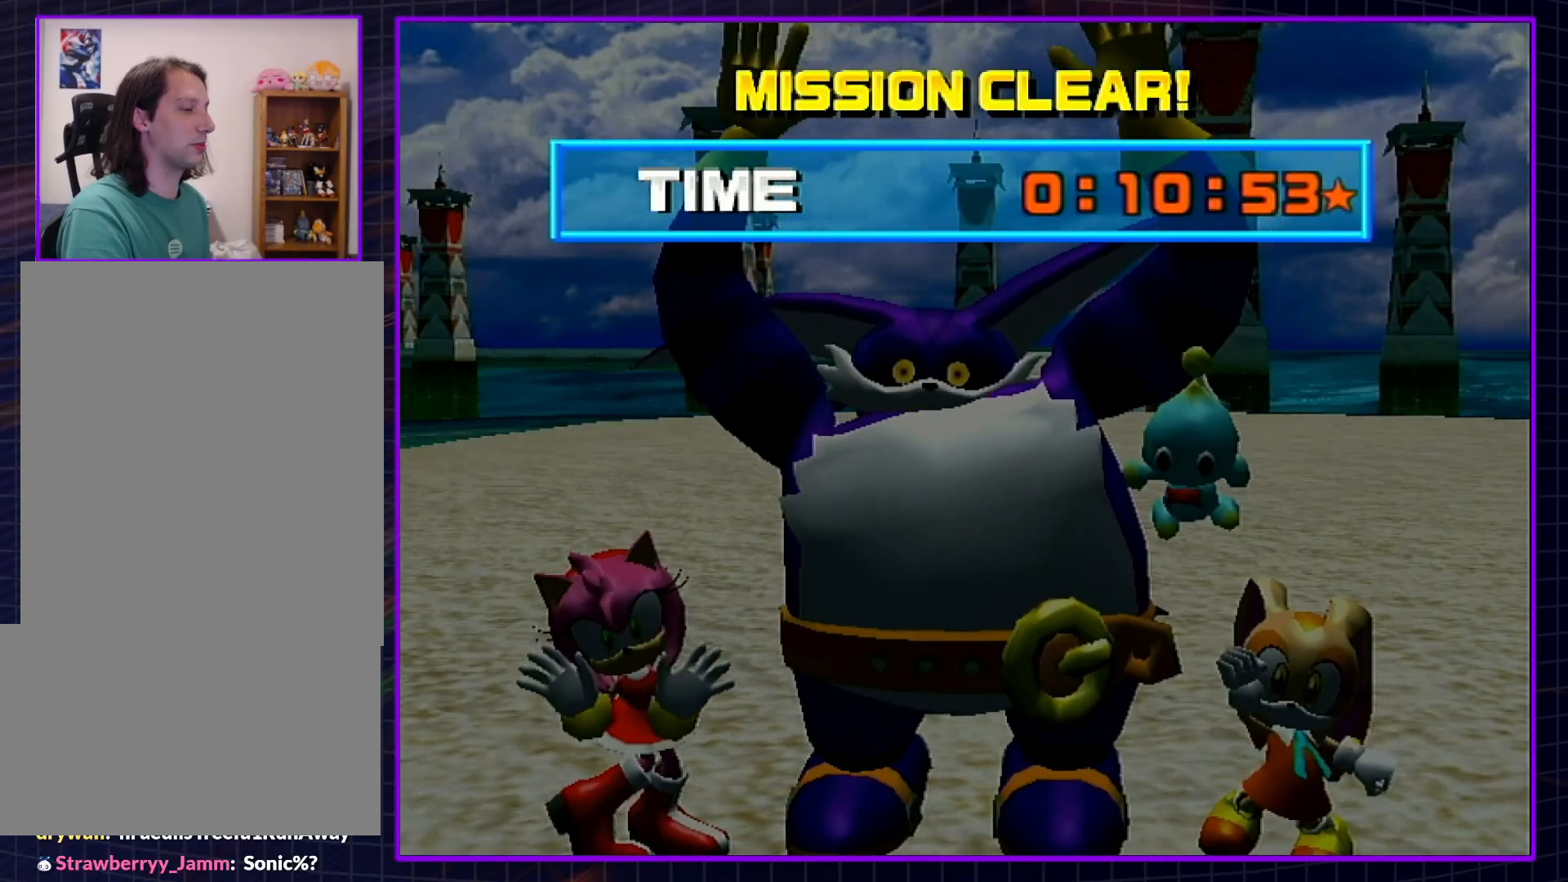
{"buttons": ["A"], "left_stick": "center", "right_stick": "center", "events": [[17, "A", "up"], [17, "B", "down"], [100, "A", "down"], [100, "B", "up"], [167, "A", "up"], [167, "B", "down"], [283, "A", "down"], [283, "B", "up"], [350, "A", "up"], [350, "B", "down"], [450, "A", "down"], [483, "B", "up"]]}
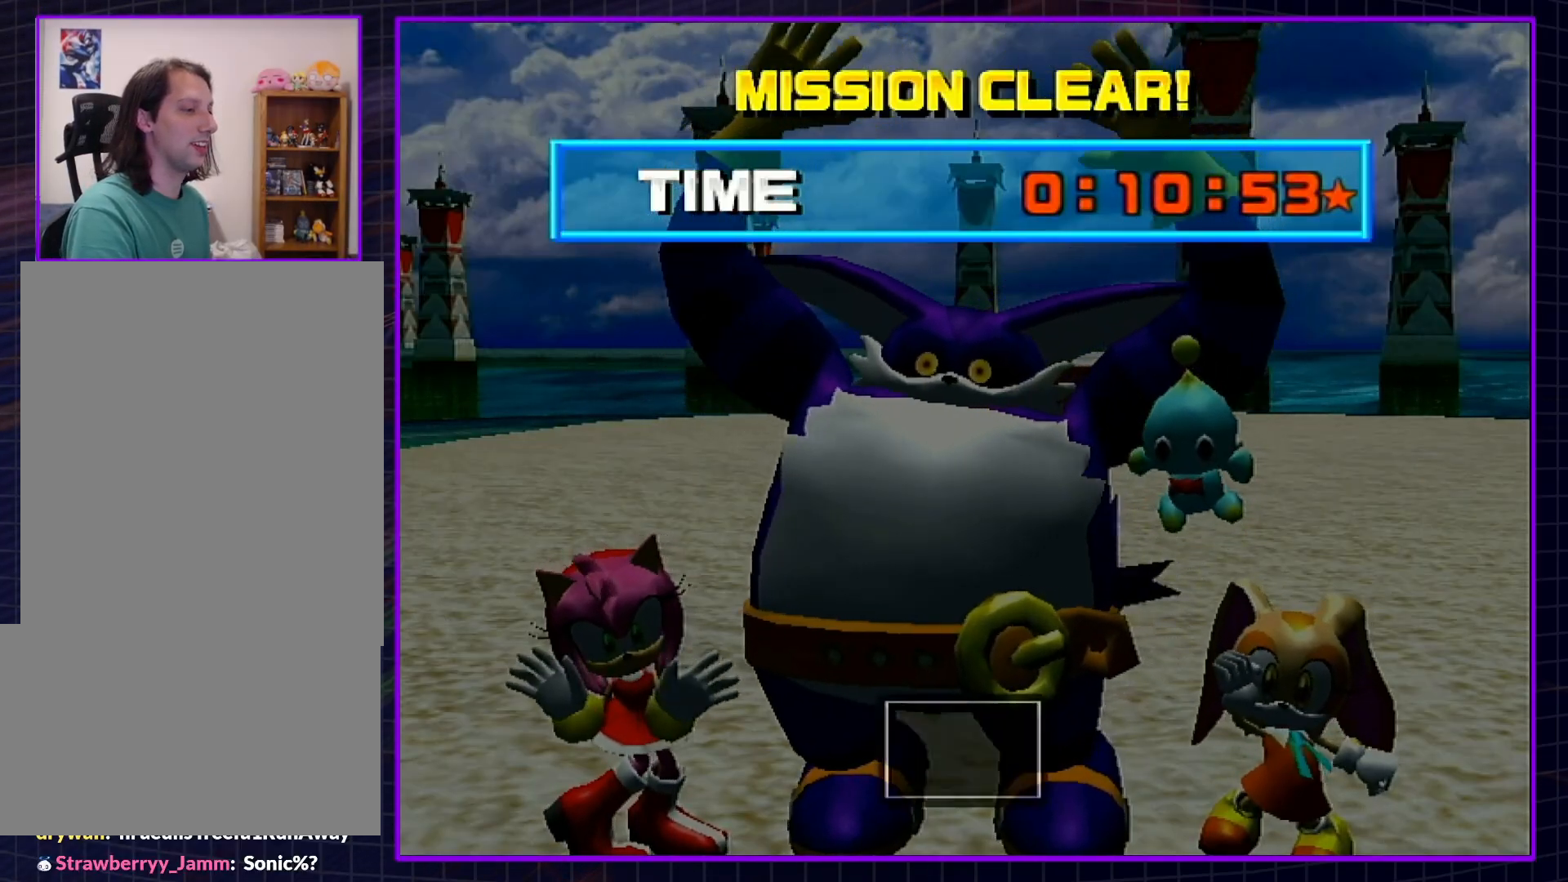
{"buttons": ["A"], "left_stick": "center", "right_stick": "center", "events": [[50, "A", "up"], [50, "B", "down"], [117, "A", "down"], [133, "B", "up"], [200, "B", "down"], [233, "A", "up"], [300, "A", "down"], [300, "B", "up"], [383, "A", "up"], [383, "B", "down"], [483, "A", "down"], [483, "B", "up"]]}
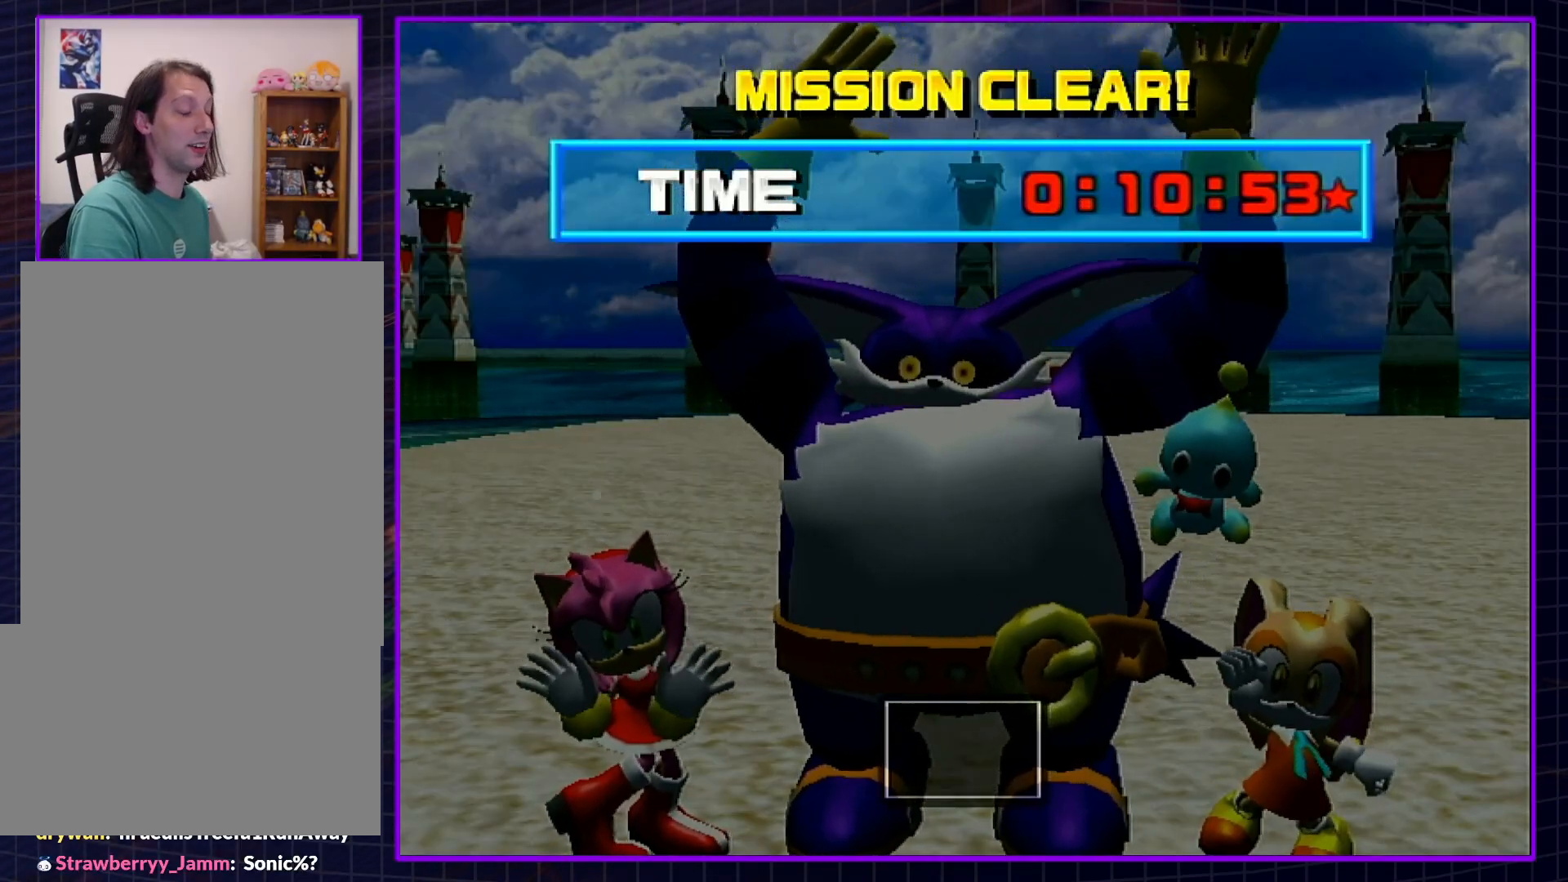
{"buttons": ["A", "B"], "left_stick": "center", "right_stick": "center", "events": [[67, "B", "down"], [167, "B", "up"], [233, "B", "down"], [267, "A", "up"], [300, "A", "down"], [333, "B", "up"], [400, "B", "down"], [417, "A", "up"], [483, "A", "down"]]}
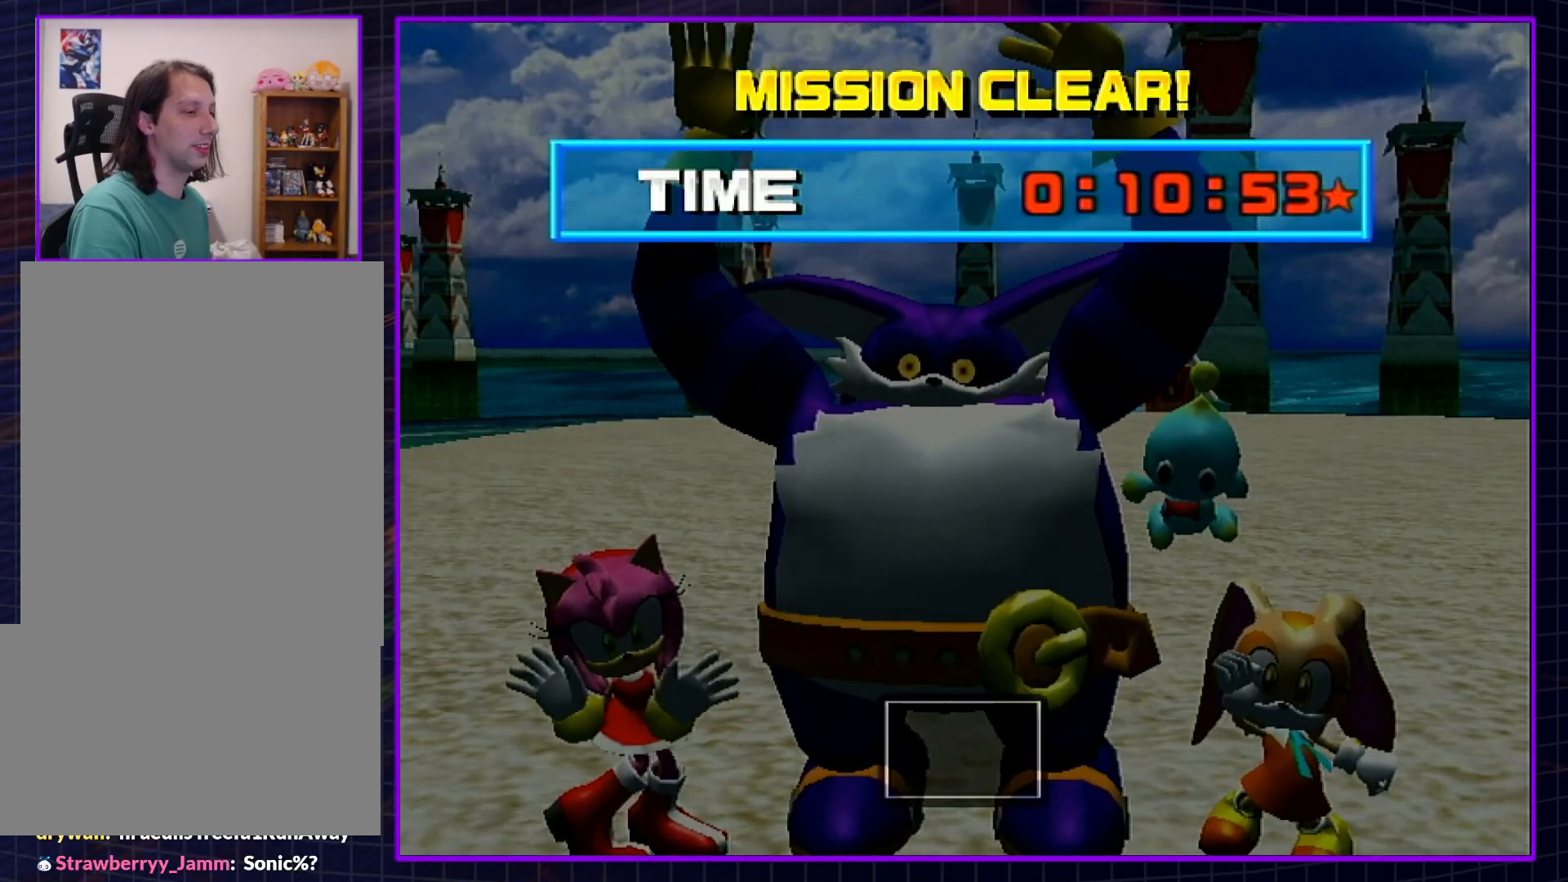
{"buttons": ["B"], "left_stick": "center", "right_stick": "center", "events": [[17, "B", "up"], [83, "B", "down"], [100, "A", "up"], [167, "A", "down"], [200, "B", "up"], [267, "A", "up"], [267, "B", "down"], [333, "A", "down"], [350, "B", "up"], [450, "B", "down"], [483, "A", "up"]]}
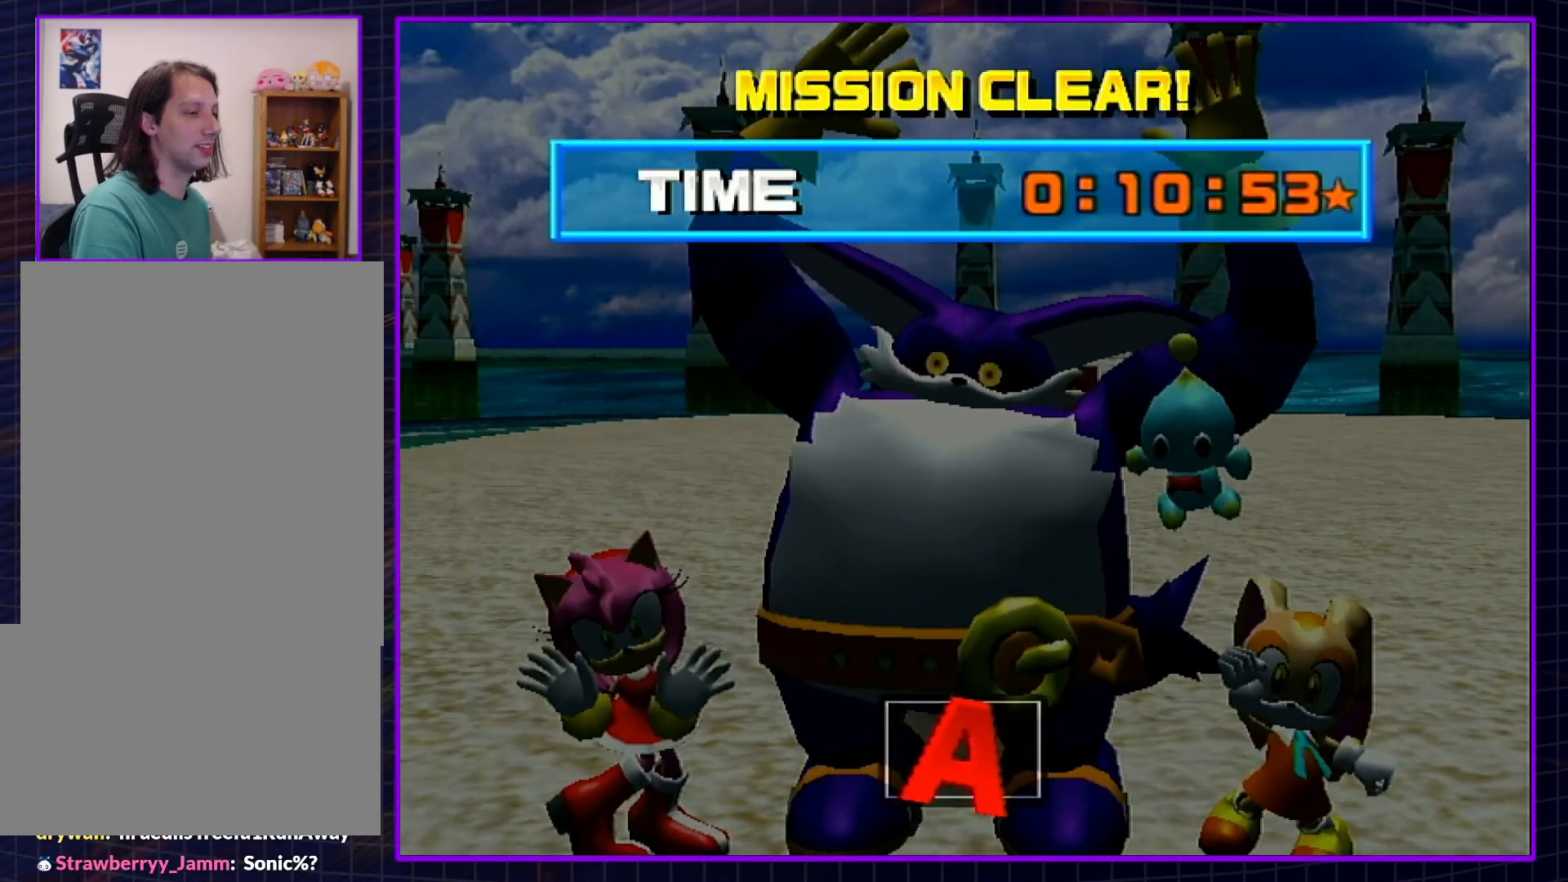
{"buttons": ["B"], "left_stick": "center", "right_stick": "center", "events": [[50, "A", "down"], [50, "B", "up"], [83, "B", "down"], [100, "A", "up"], [167, "A", "down"], [200, "B", "up"], [300, "A", "up"], [300, "B", "down"], [383, "A", "down"], [383, "B", "up"], [450, "B", "down"], [483, "A", "up"]]}
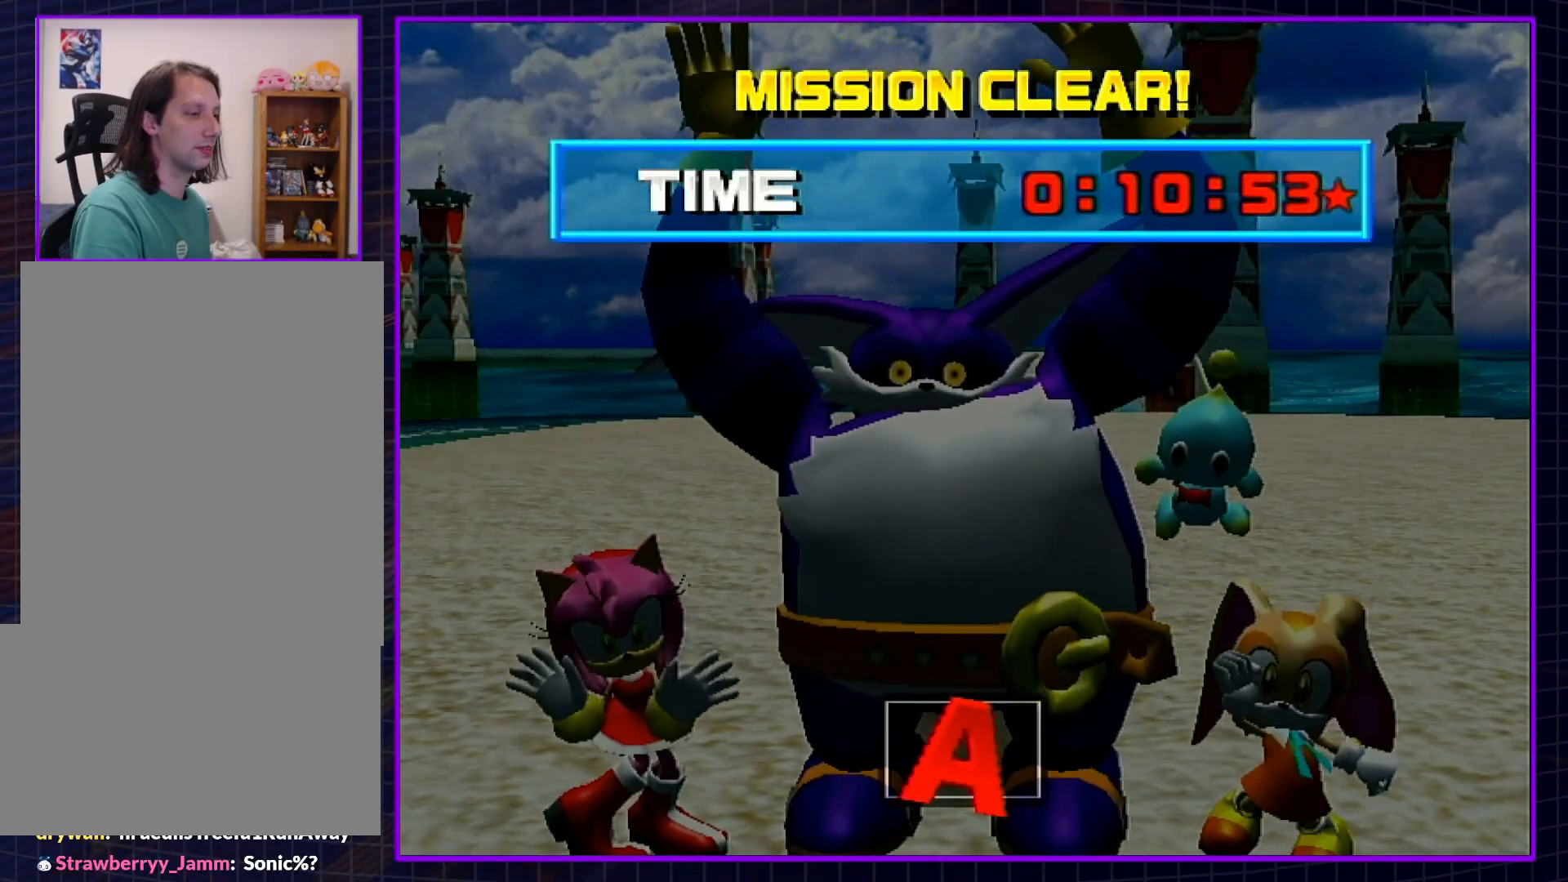
{"buttons": ["A", "B"], "left_stick": "center", "right_stick": "center", "events": [[50, "A", "down"], [50, "B", "up"], [133, "A", "up"], [133, "B", "down"], [200, "A", "down"], [233, "B", "up"], [300, "B", "down"], [333, "A", "up"], [383, "A", "down"], [383, "B", "up"], [483, "B", "down"]]}
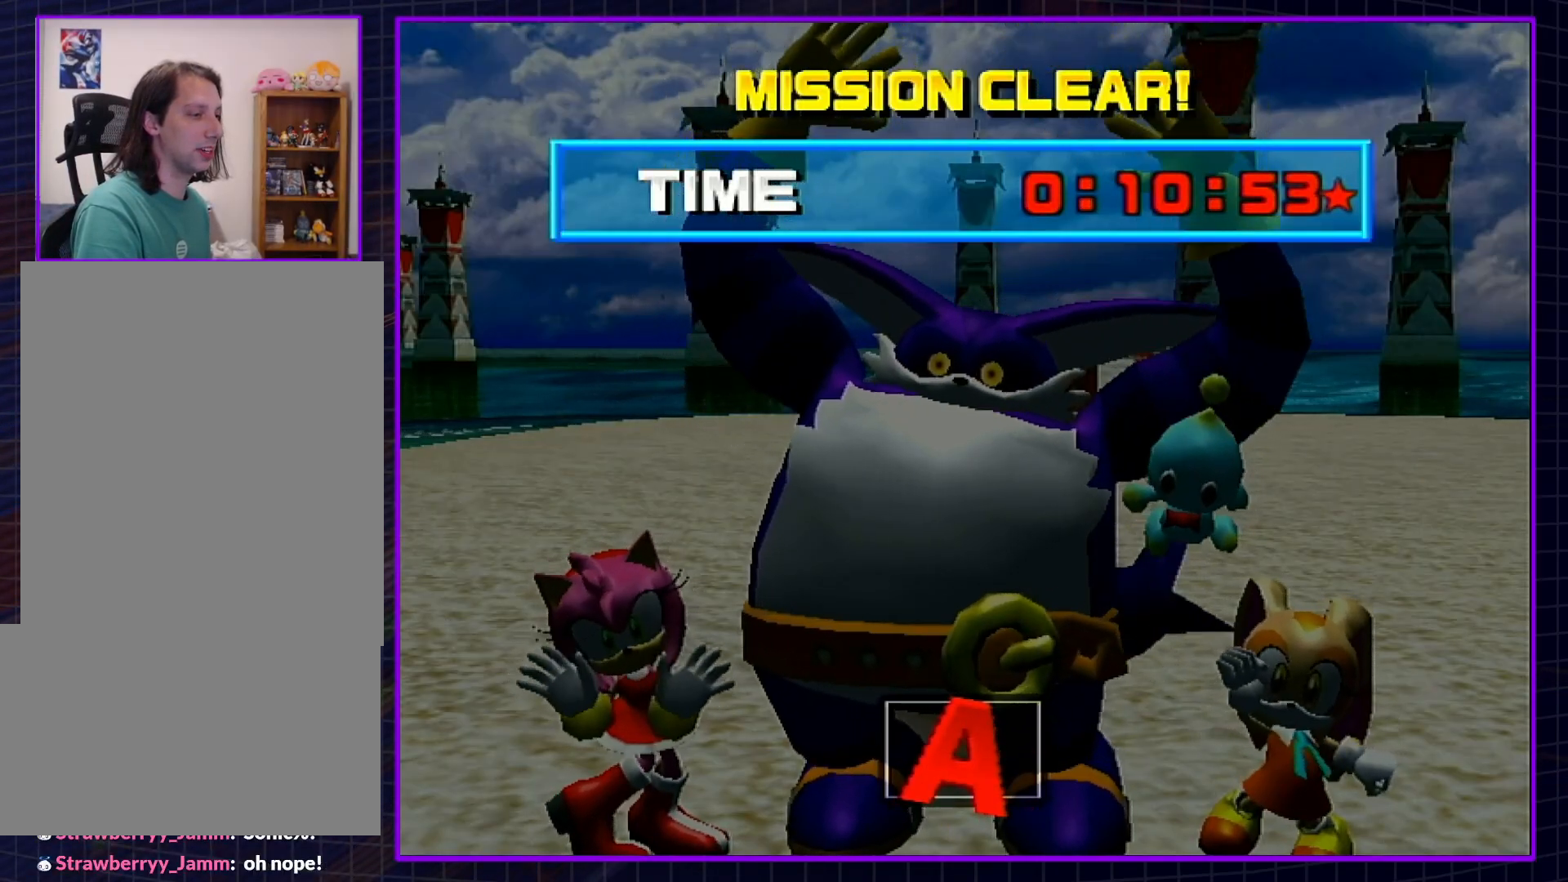
{"buttons": ["A", "B"], "left_stick": "center", "right_stick": "center", "events": [[17, "A", "up"], [67, "A", "down"], [67, "B", "up"], [167, "A", "up"], [167, "B", "down"], [267, "A", "down"], [267, "B", "up"], [333, "B", "down"], [367, "A", "up"], [417, "A", "down"], [450, "B", "up"], [483, "B", "down"]]}
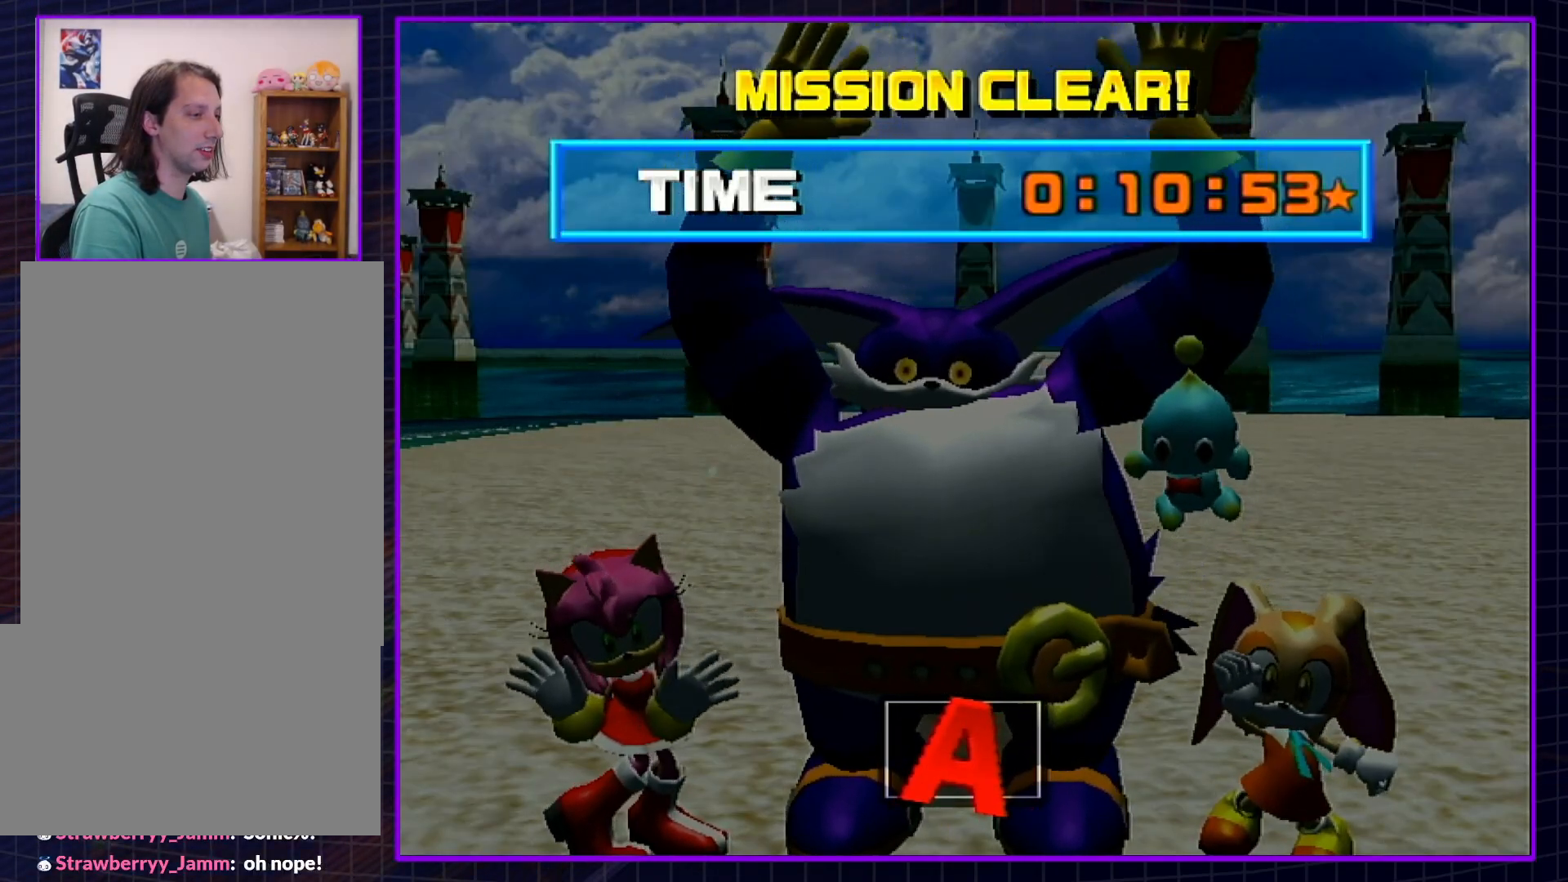
{"buttons": ["A"], "left_stick": "center", "right_stick": "center", "events": [[17, "A", "up"], [117, "A", "down"], [117, "B", "up"], [183, "B", "down"], [217, "A", "up"], [267, "A", "down"], [267, "B", "up"], [333, "B", "down"], [367, "A", "up"], [467, "A", "down"], [467, "B", "up"]]}
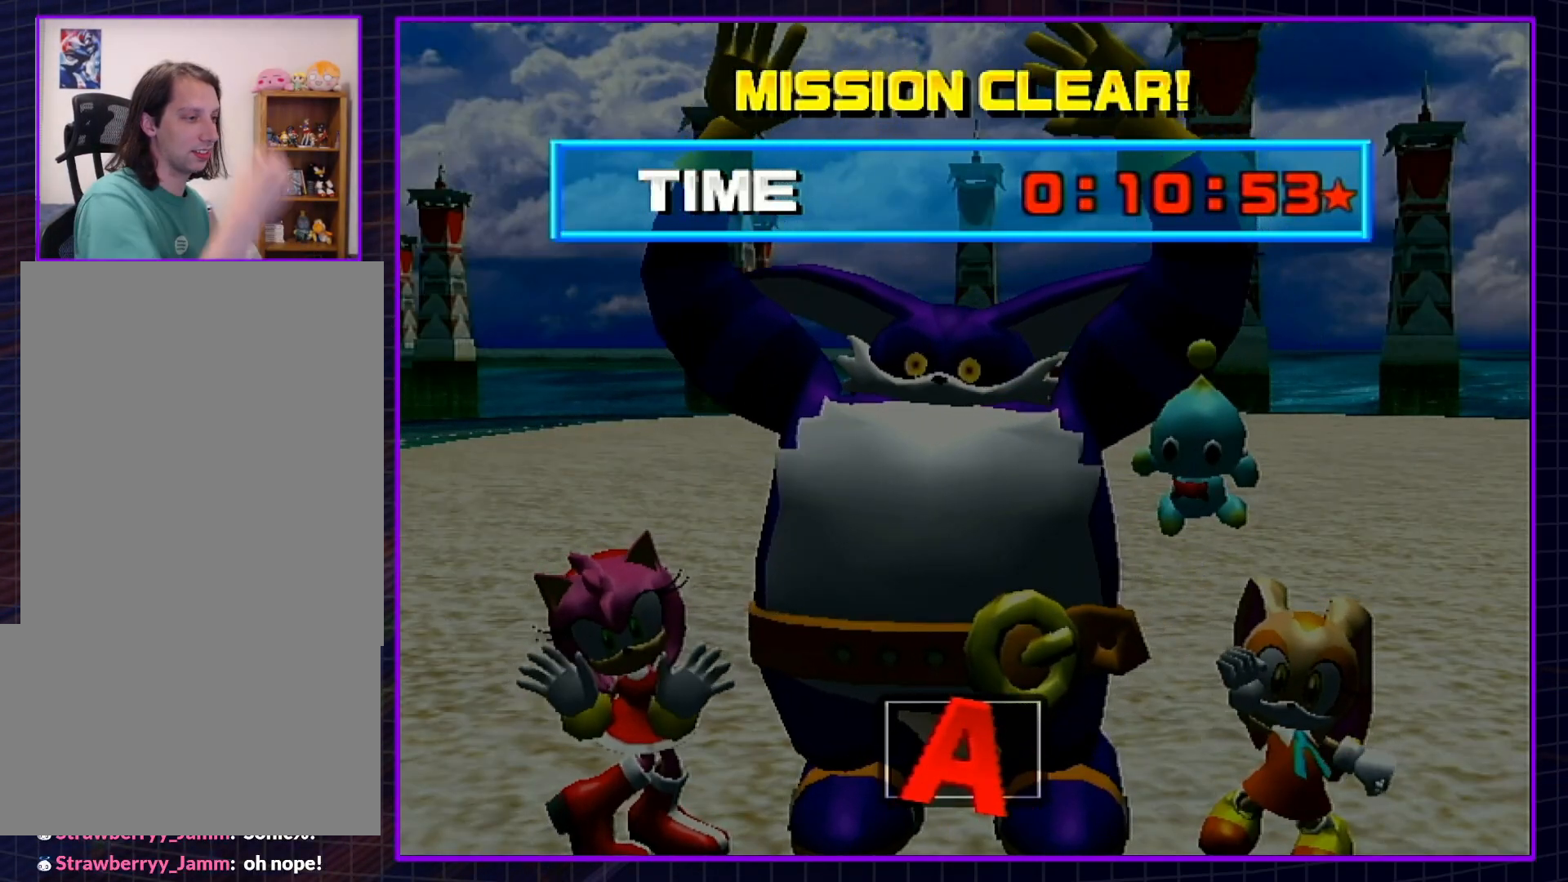
{"buttons": [], "left_stick": "center", "right_stick": "center", "events": [[33, "B", "down"], [67, "A", "up"], [133, "B", "up"]]}
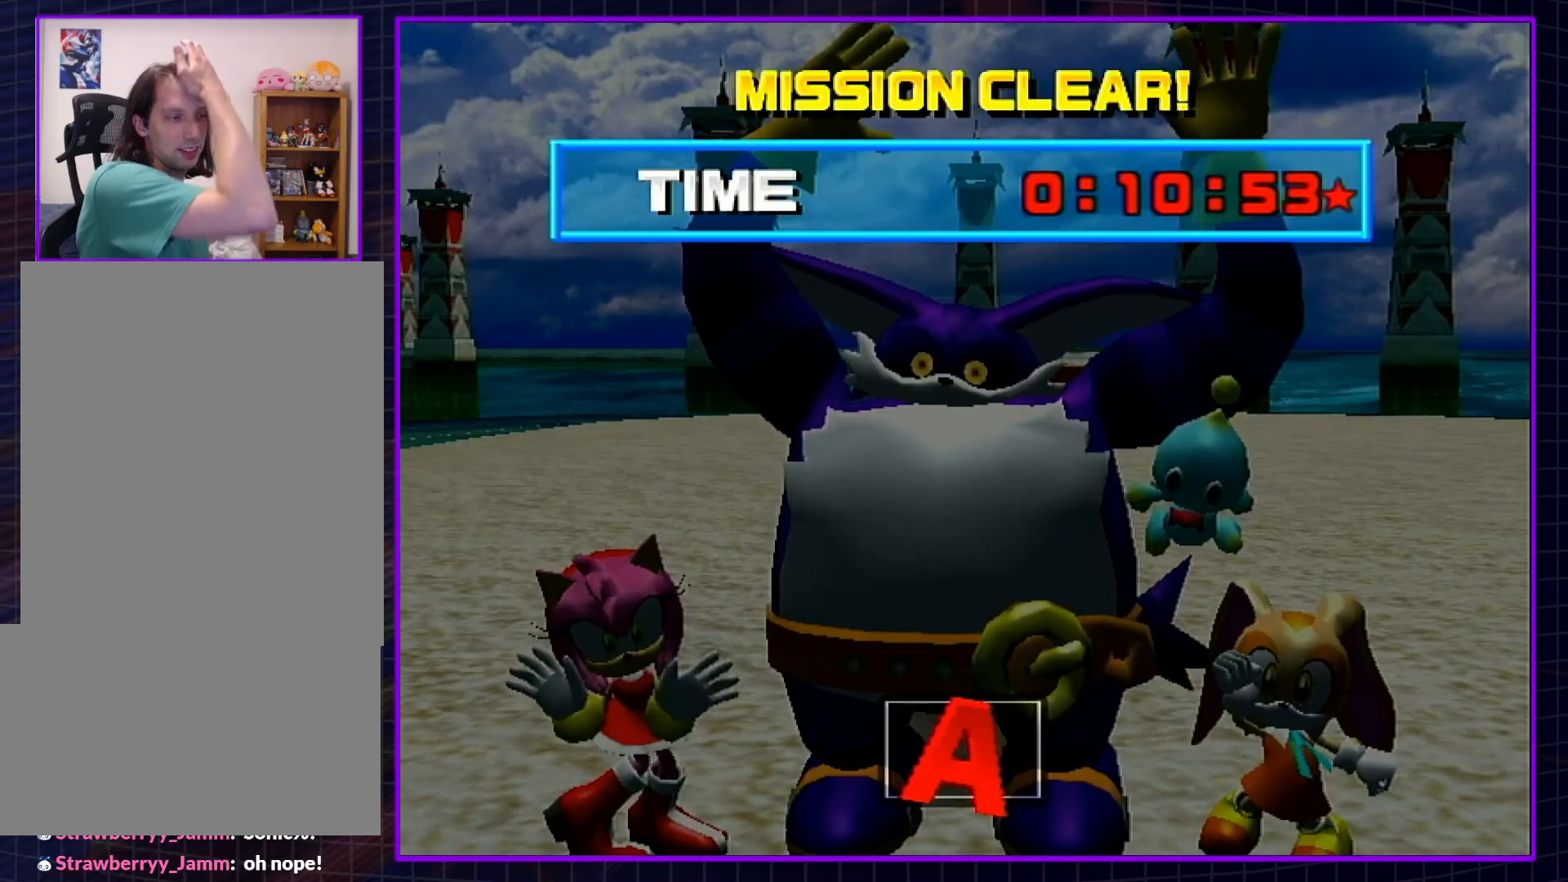
{"buttons": [], "left_stick": "center", "right_stick": "center", "events": []}
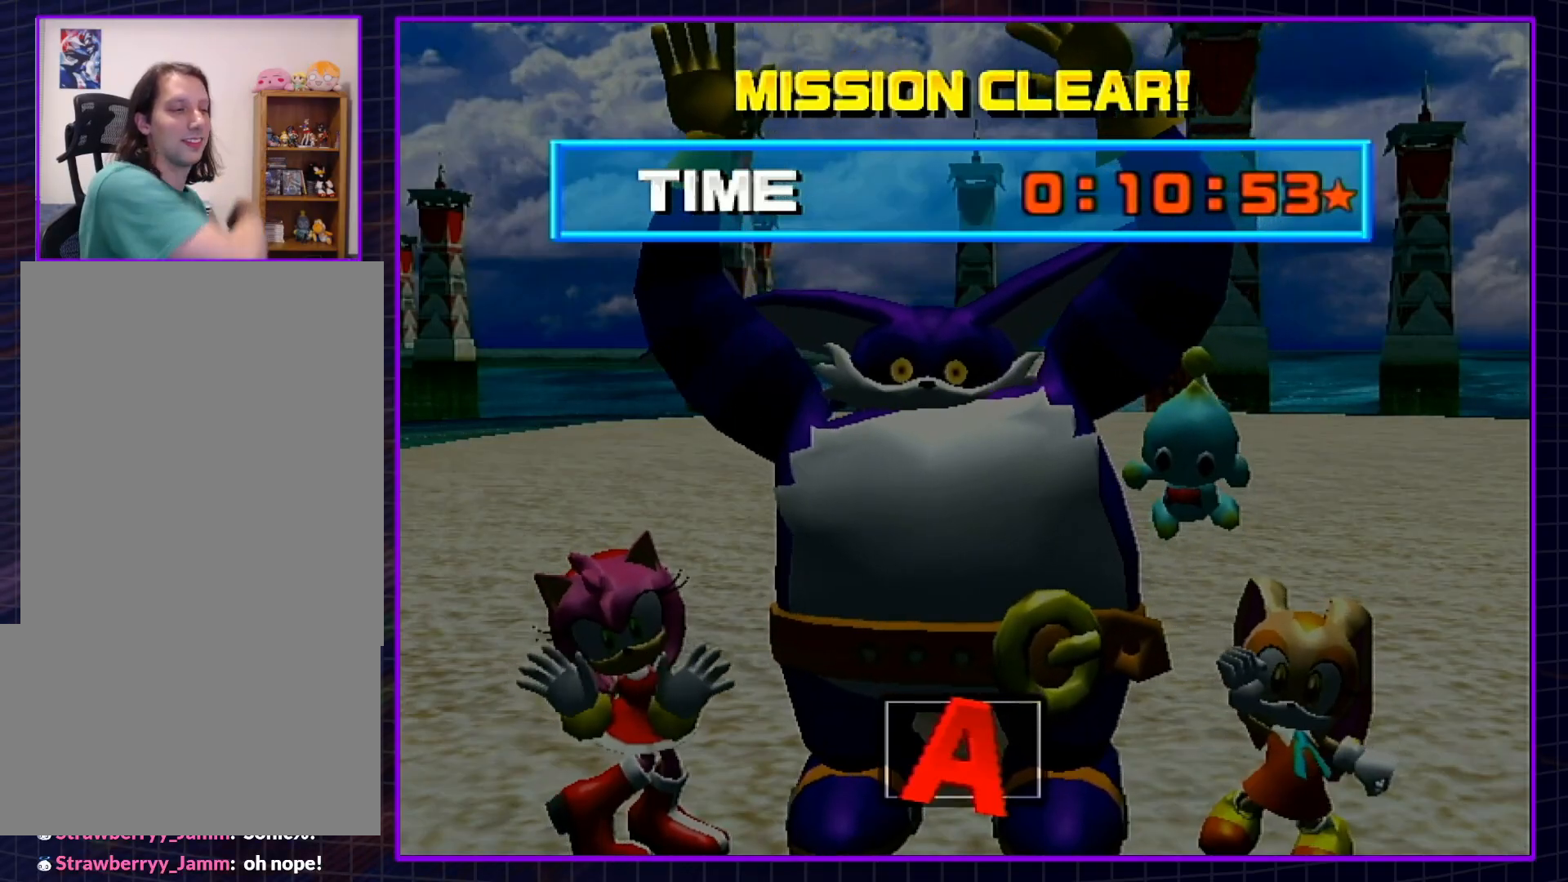
{"buttons": ["A", "B"], "left_stick": "center", "right_stick": "center", "events": [[217, "B", "down"], [350, "A", "down"], [350, "B", "up"], [383, "A", "up"], [383, "B", "down"], [500, "A", "down"]]}
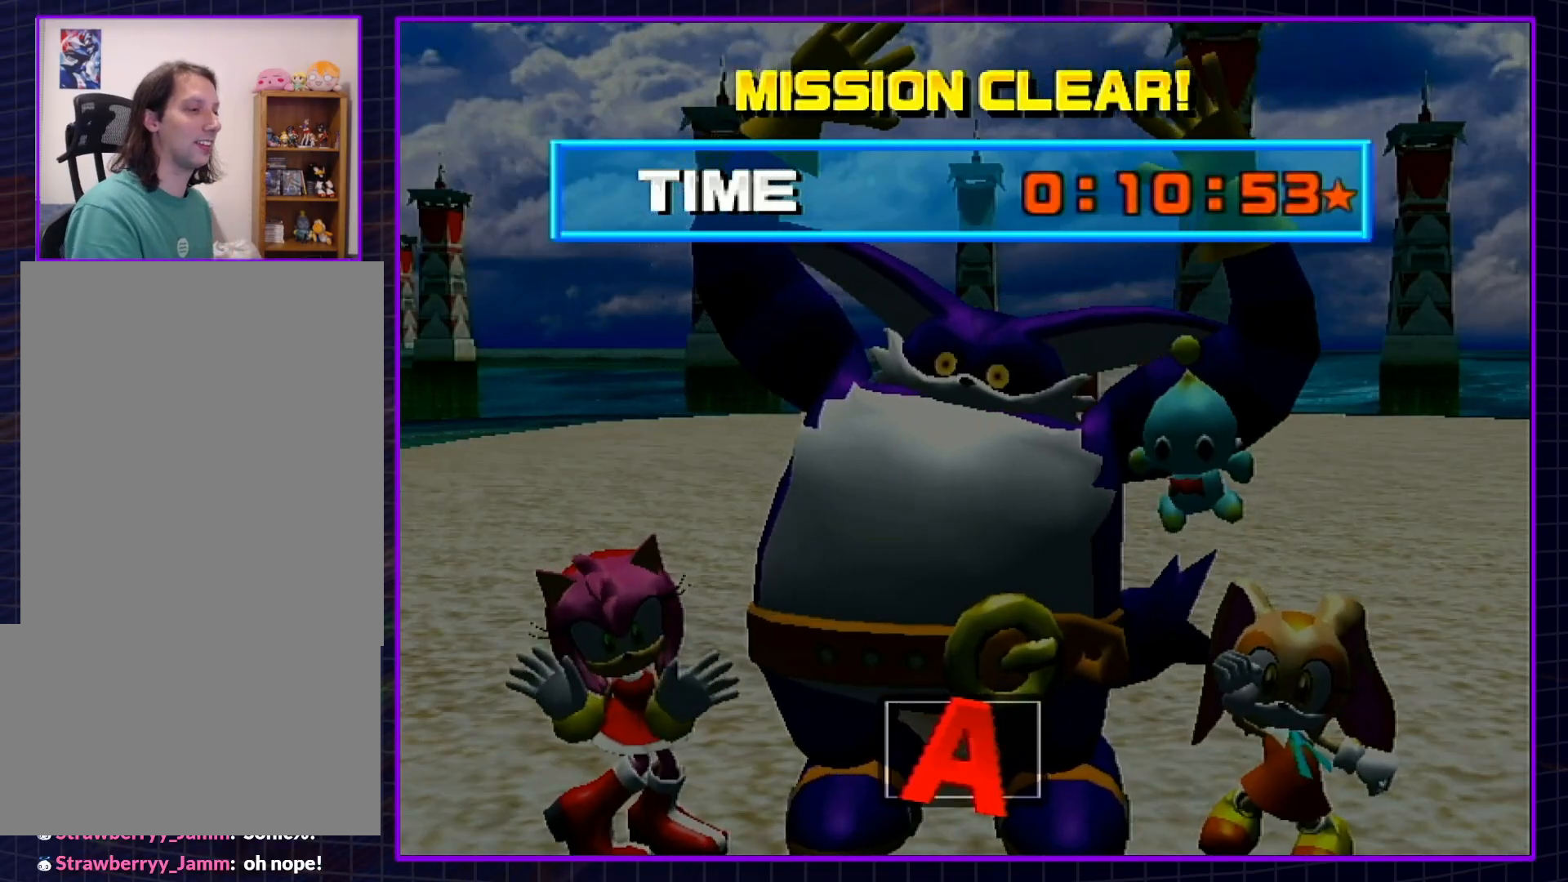
{"buttons": ["A"], "left_stick": "center", "right_stick": "center", "events": [[100, "A", "up"], [133, "A", "down"], [150, "B", "up"], [217, "B", "down"], [250, "A", "up"], [317, "A", "down"], [317, "B", "up"], [367, "B", "down"], [400, "A", "up"], [467, "A", "down"], [467, "B", "up"]]}
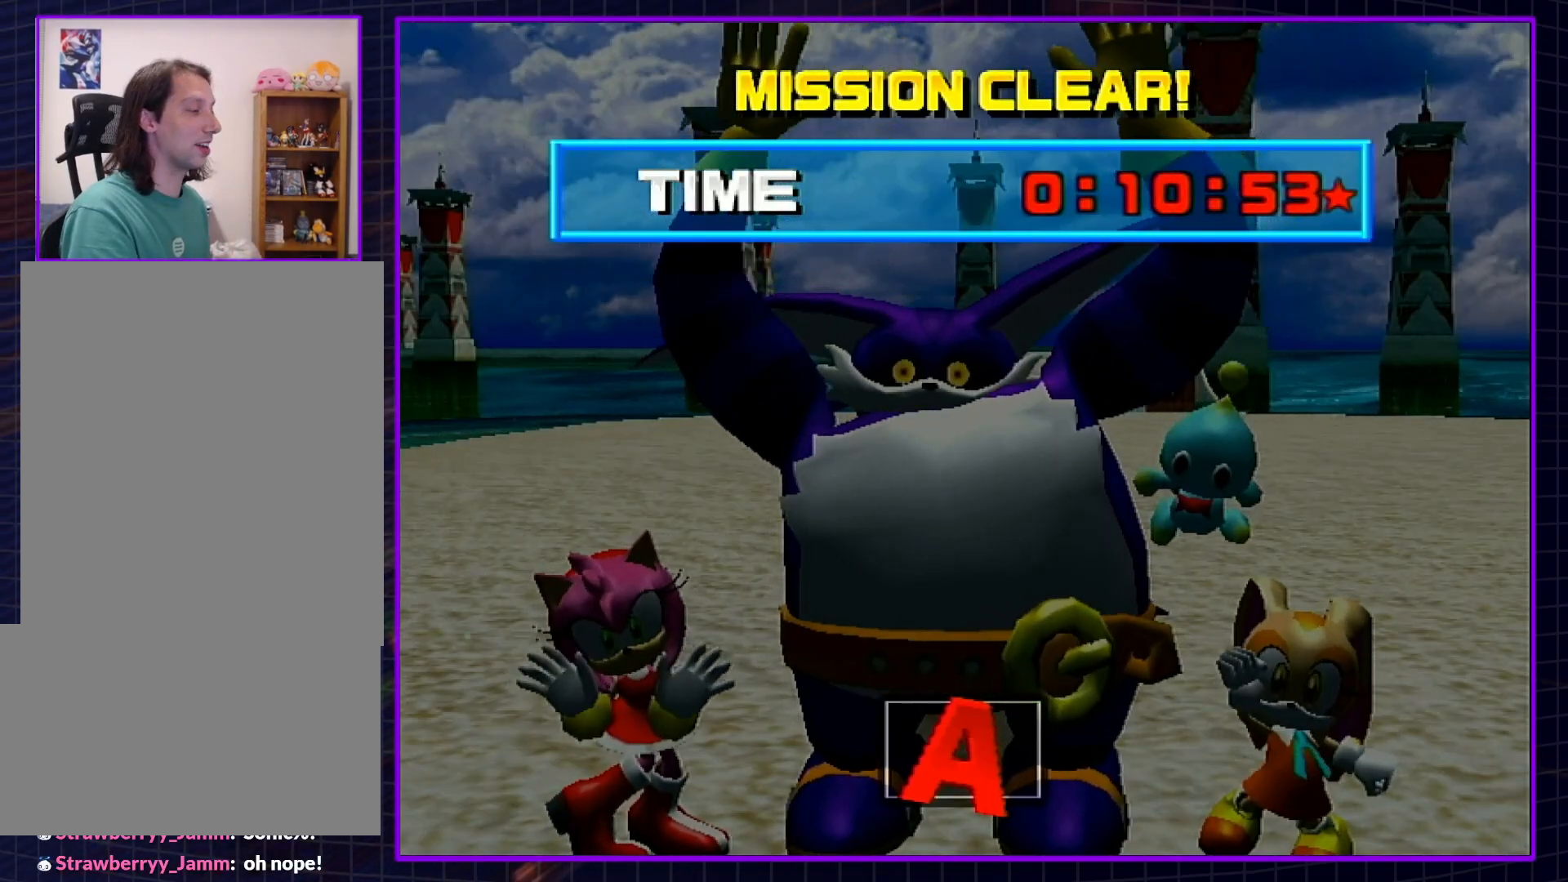
{"buttons": ["A"], "left_stick": "center", "right_stick": "center", "events": [[50, "B", "down"], [83, "A", "up"], [117, "A", "down"], [150, "B", "up"], [217, "B", "down"], [250, "A", "up"], [333, "A", "down"], [333, "B", "up"], [400, "B", "down"], [433, "A", "up"], [500, "A", "down"], [500, "B", "up"]]}
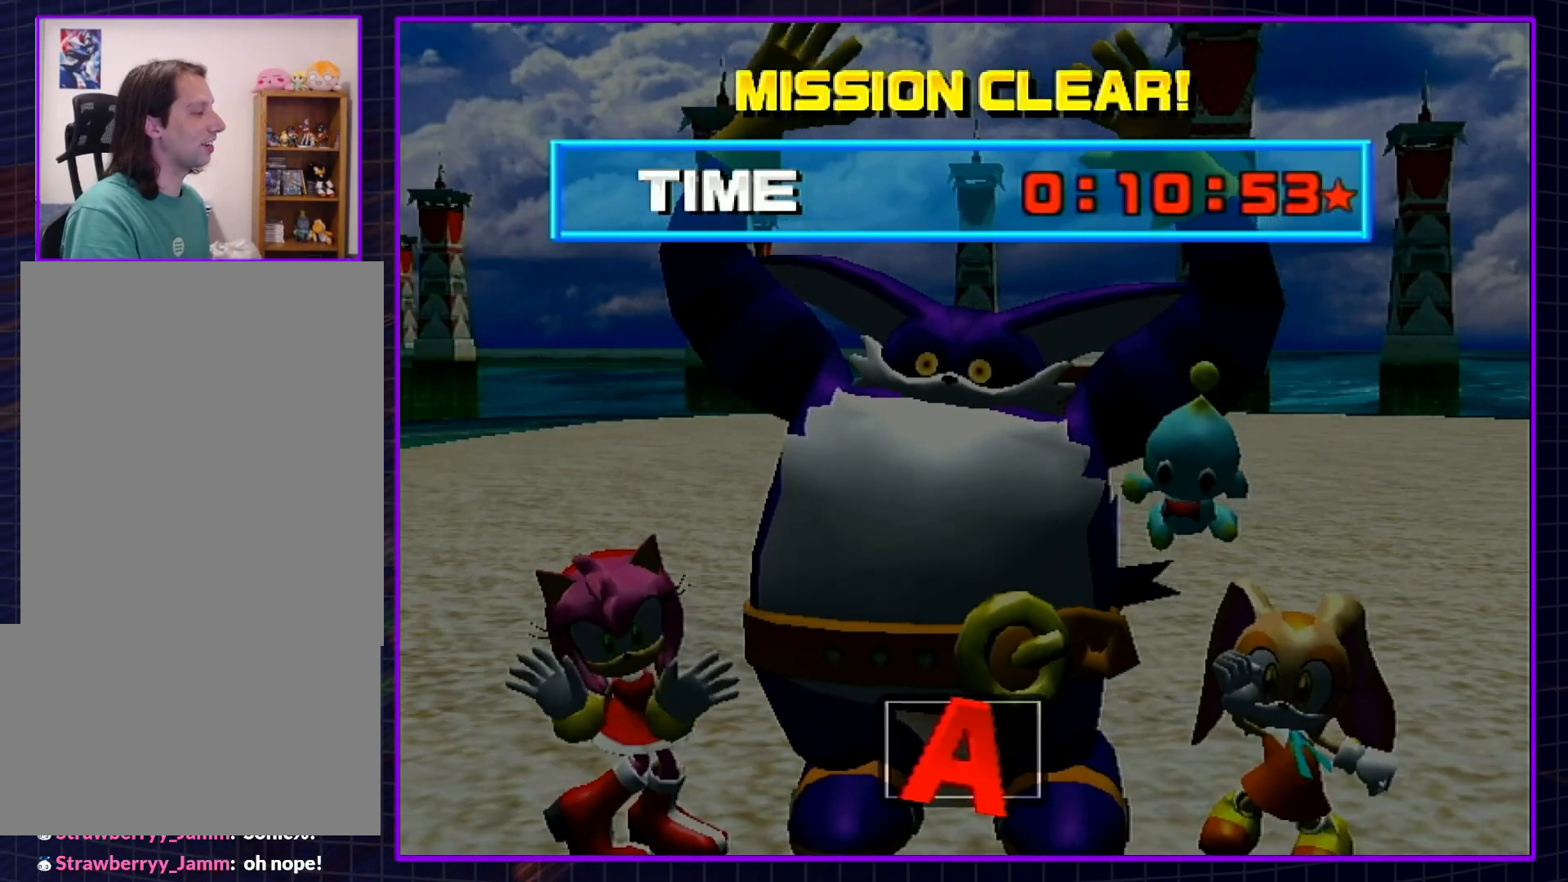
{"buttons": ["B"], "left_stick": "center", "right_stick": "center", "events": [[100, "A", "up"], [100, "B", "down"], [183, "A", "down"], [183, "B", "up"], [250, "A", "up"], [250, "B", "down"], [350, "B", "up"], [383, "A", "down"], [433, "A", "up"], [433, "B", "down"]]}
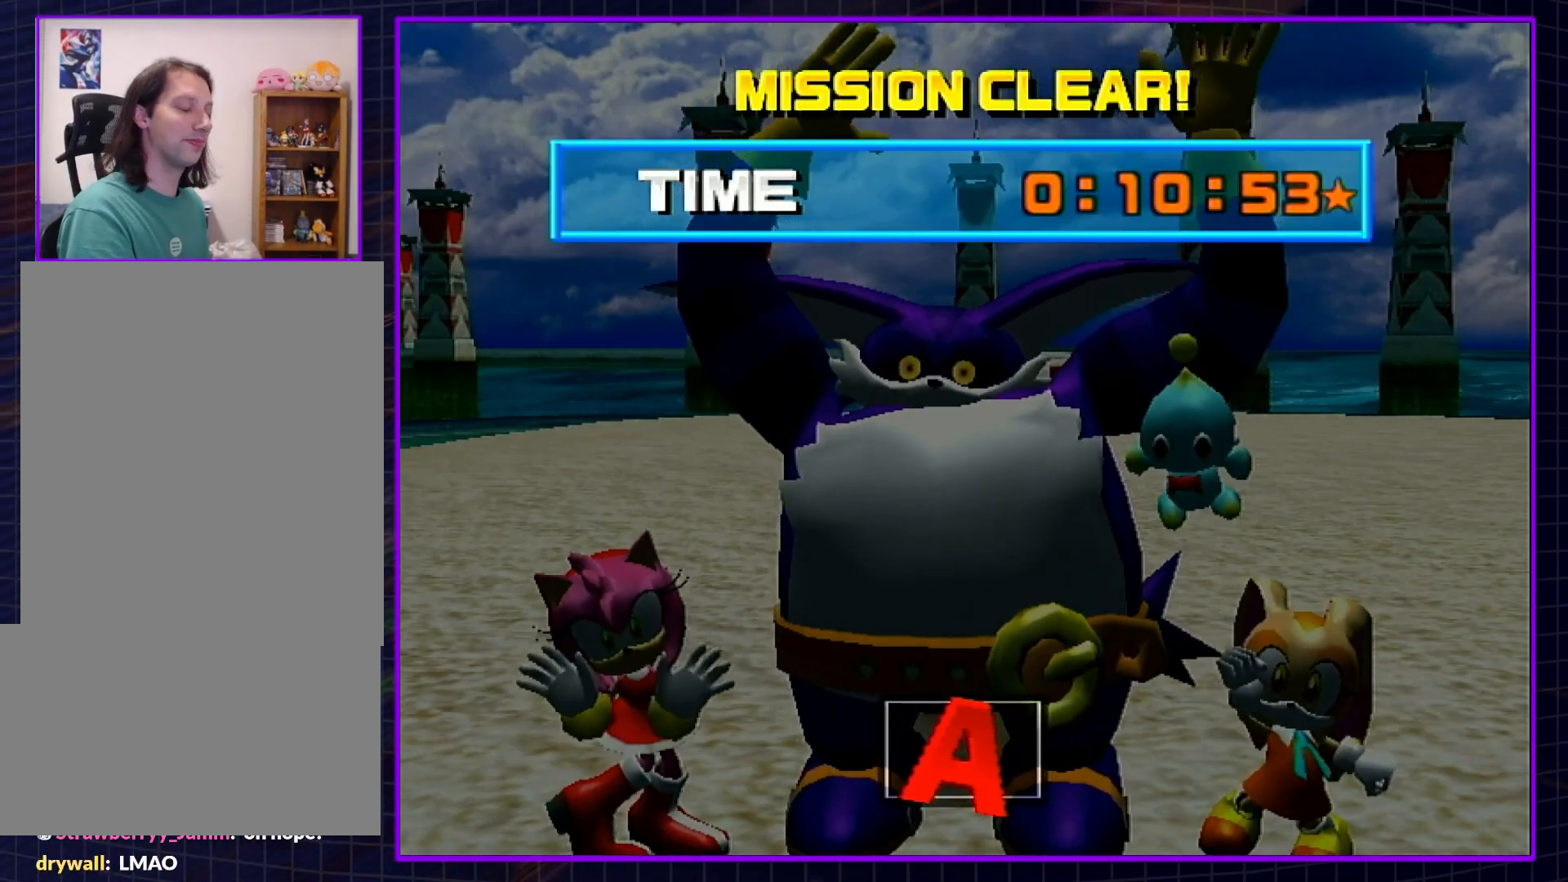
{"buttons": [], "left_stick": "center", "right_stick": "center", "events": [[33, "B", "up"], [50, "A", "down"], [83, "A", "up"], [117, "B", "down"], [183, "B", "up"]]}